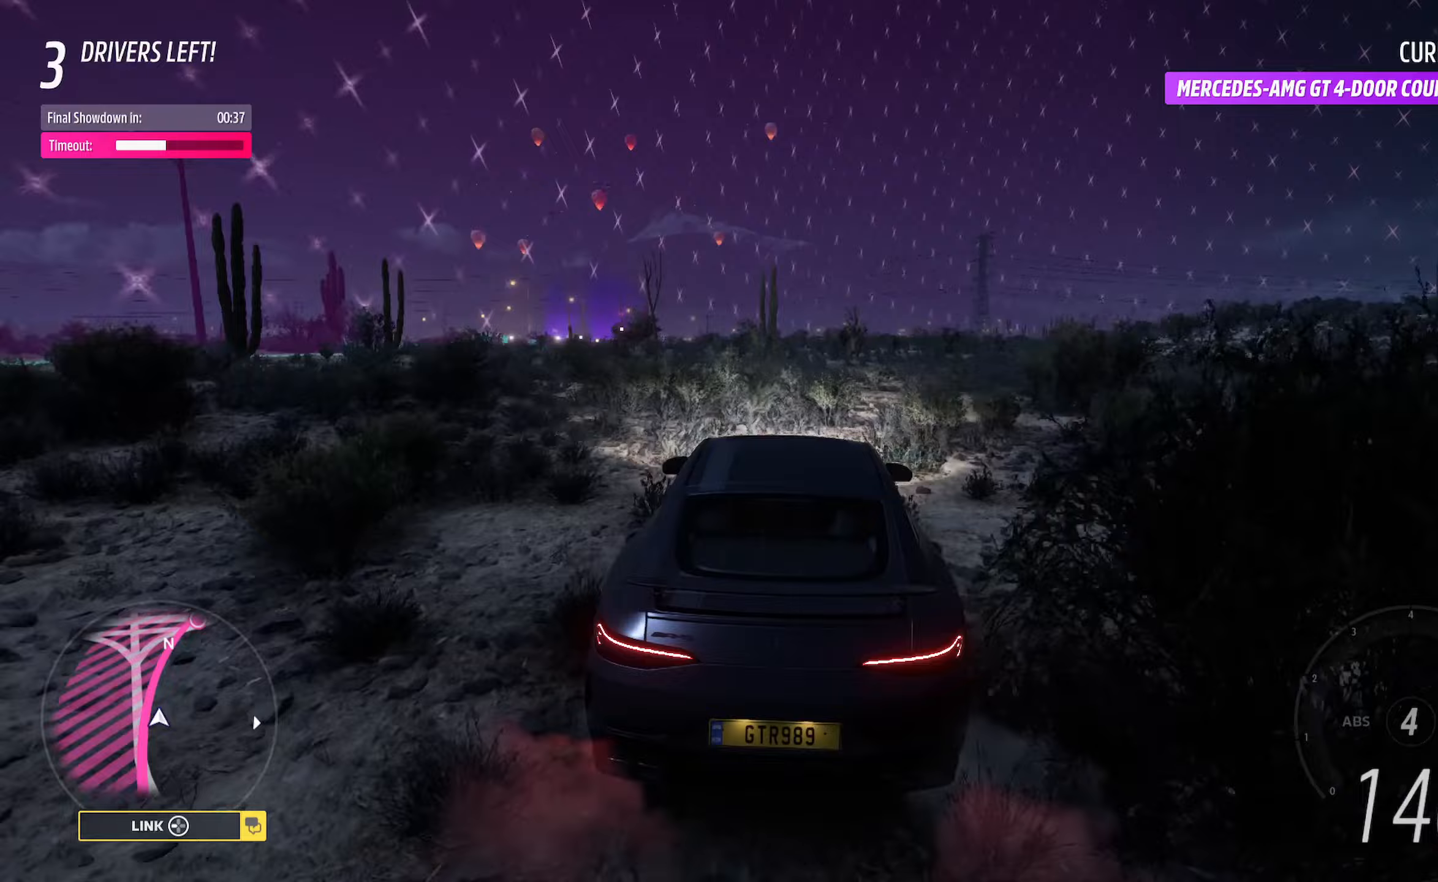
Gameplay with a controller (Xbox layout); each line is a JSON object with the inputs held at the frame after it. "events" lists button and stick changes between this image and that frame as [ms after this image, input, new state], when the widget could be followed in between.
{"buttons": ["A"], "left_stick": "center", "right_stick": "center", "events": [[83, "left_stick", "right"], [350, "left_stick", "center"]]}
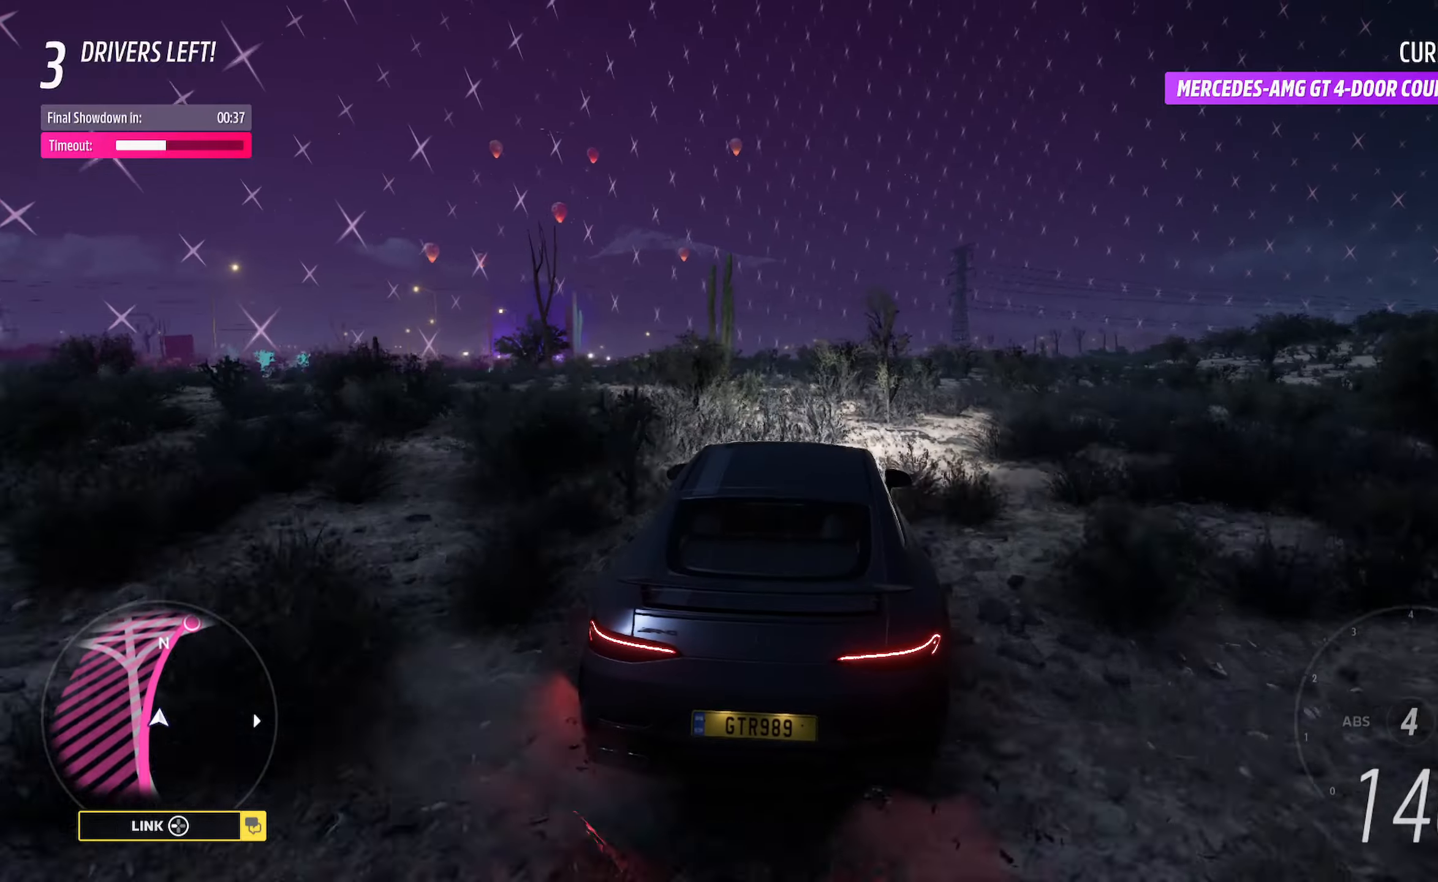
{"buttons": ["A"], "left_stick": "center", "right_stick": "center", "events": []}
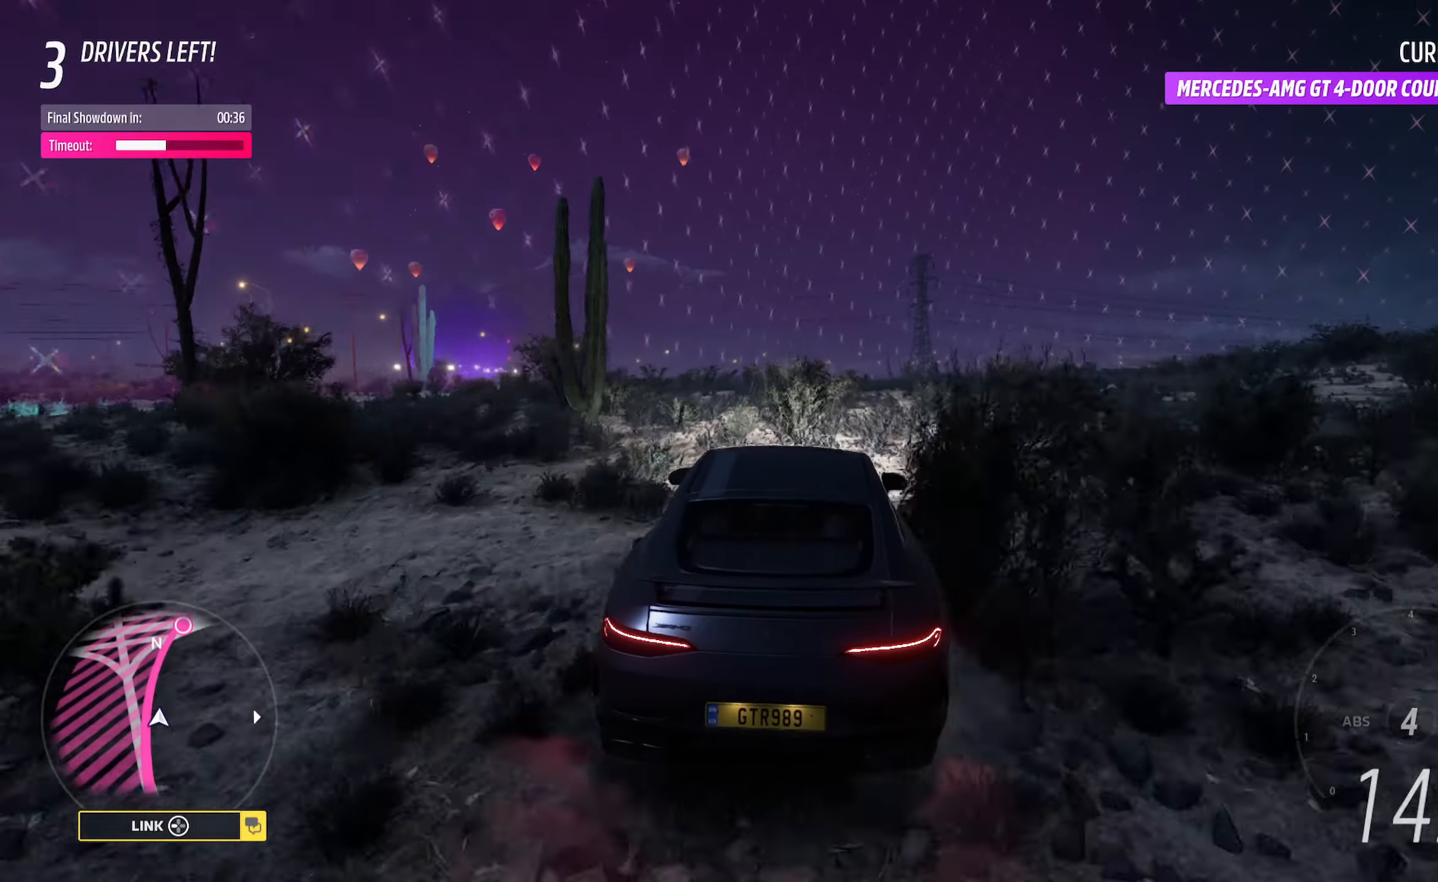
{"buttons": ["A"], "left_stick": "right", "right_stick": "center", "events": [[33, "left_stick", "right"], [200, "left_stick", "center"], [333, "left_stick", "right"]]}
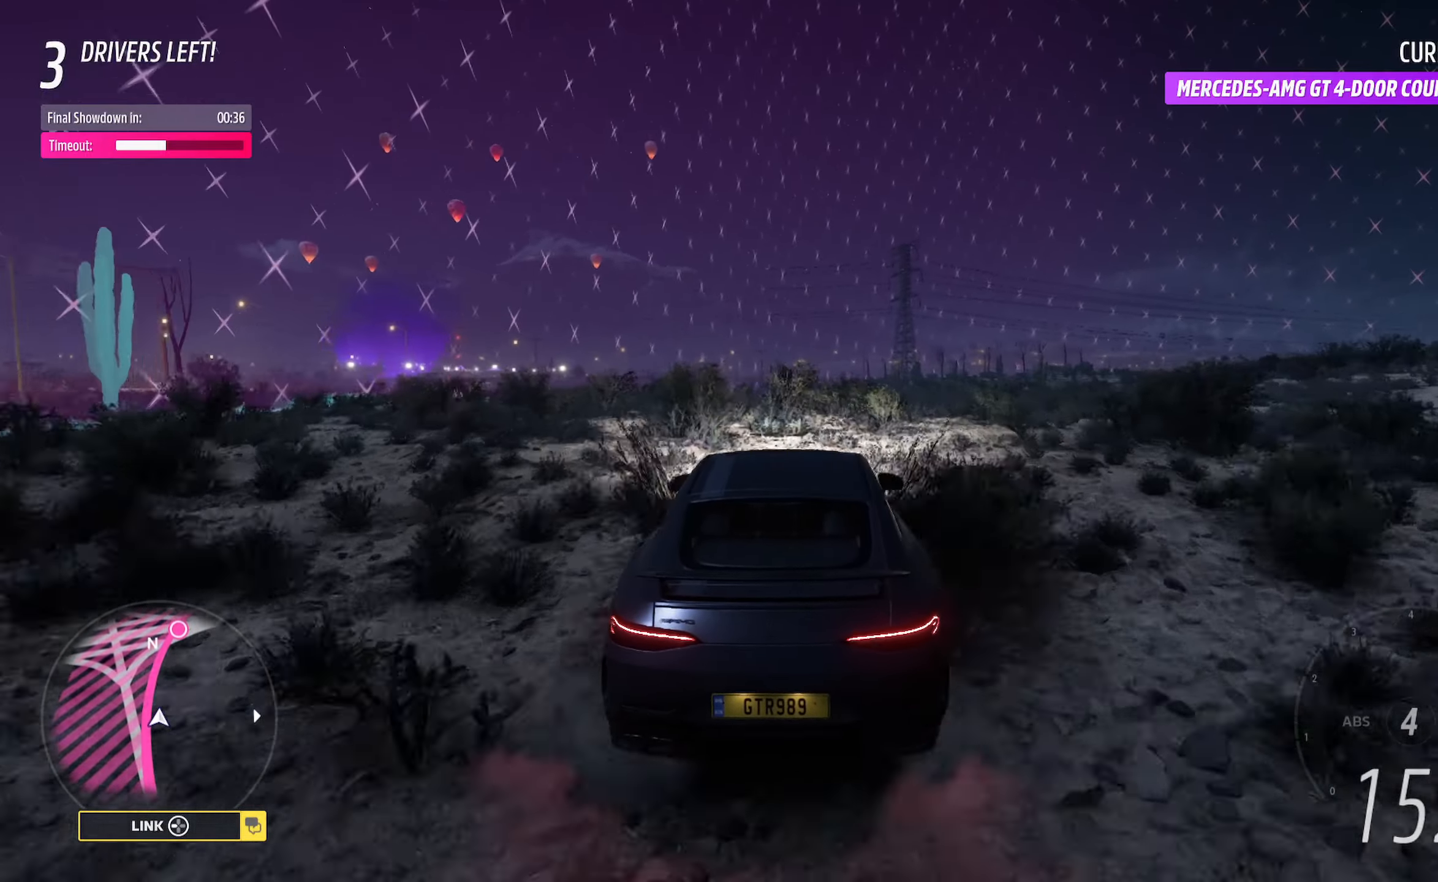
{"buttons": ["A"], "left_stick": "center", "right_stick": "center", "events": [[233, "left_stick", "center"], [317, "left_stick", "right"], [450, "left_stick", "center"]]}
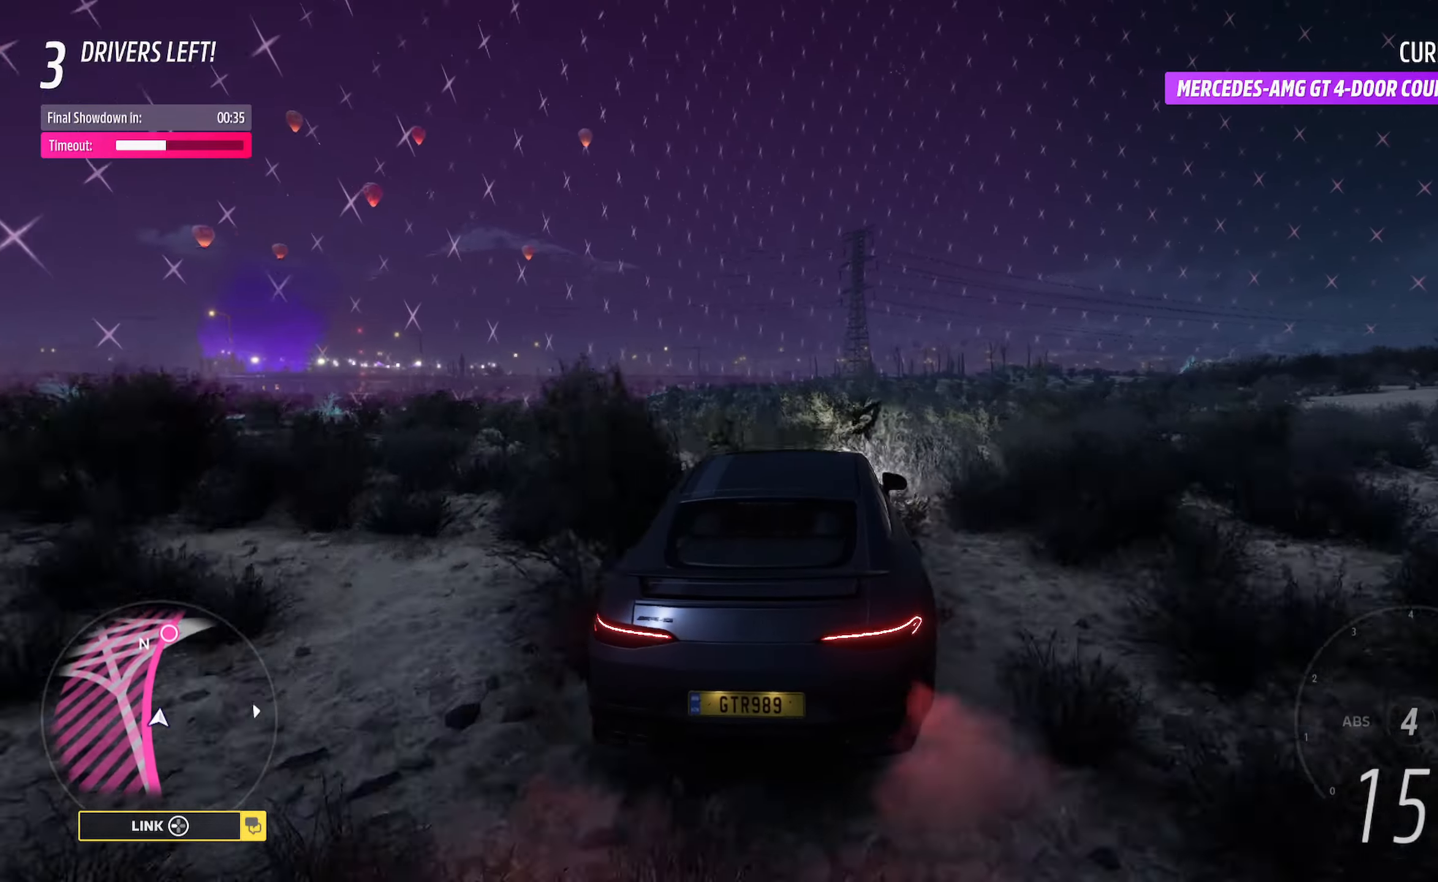
{"buttons": ["A"], "left_stick": "left", "right_stick": "center", "events": [[83, "left_stick", "left"], [367, "left_stick", "center"], [417, "left_stick", "left"]]}
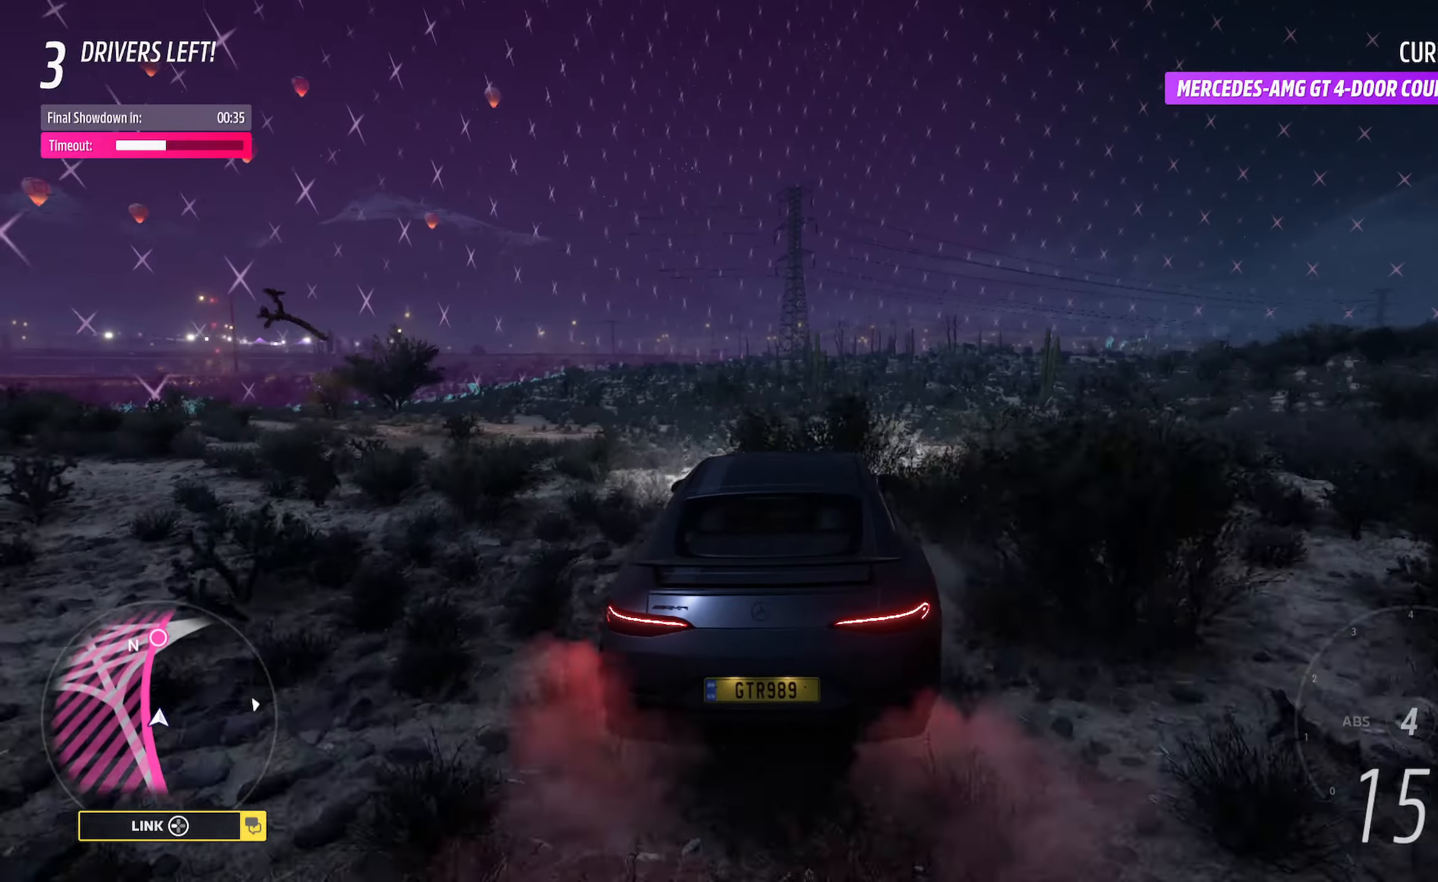
{"buttons": [], "left_stick": "right", "right_stick": "center", "events": [[233, "left_stick", "center"], [317, "A", "up"], [400, "left_stick", "right"]]}
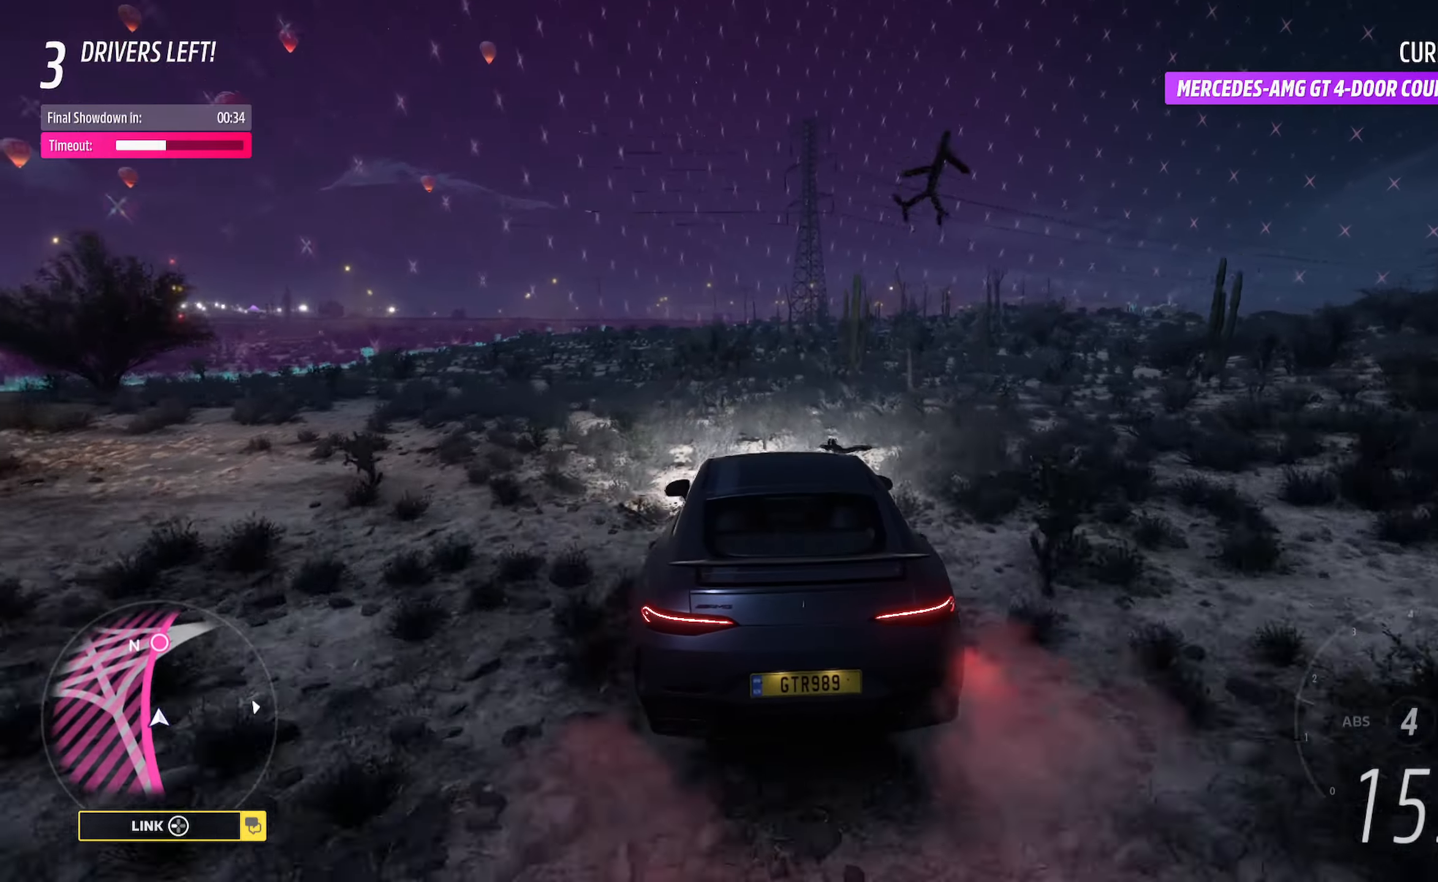
{"buttons": ["A"], "left_stick": "center", "right_stick": "center", "events": [[117, "left_stick", "center"], [133, "A", "down"], [250, "left_stick", "right"], [433, "left_stick", "center"]]}
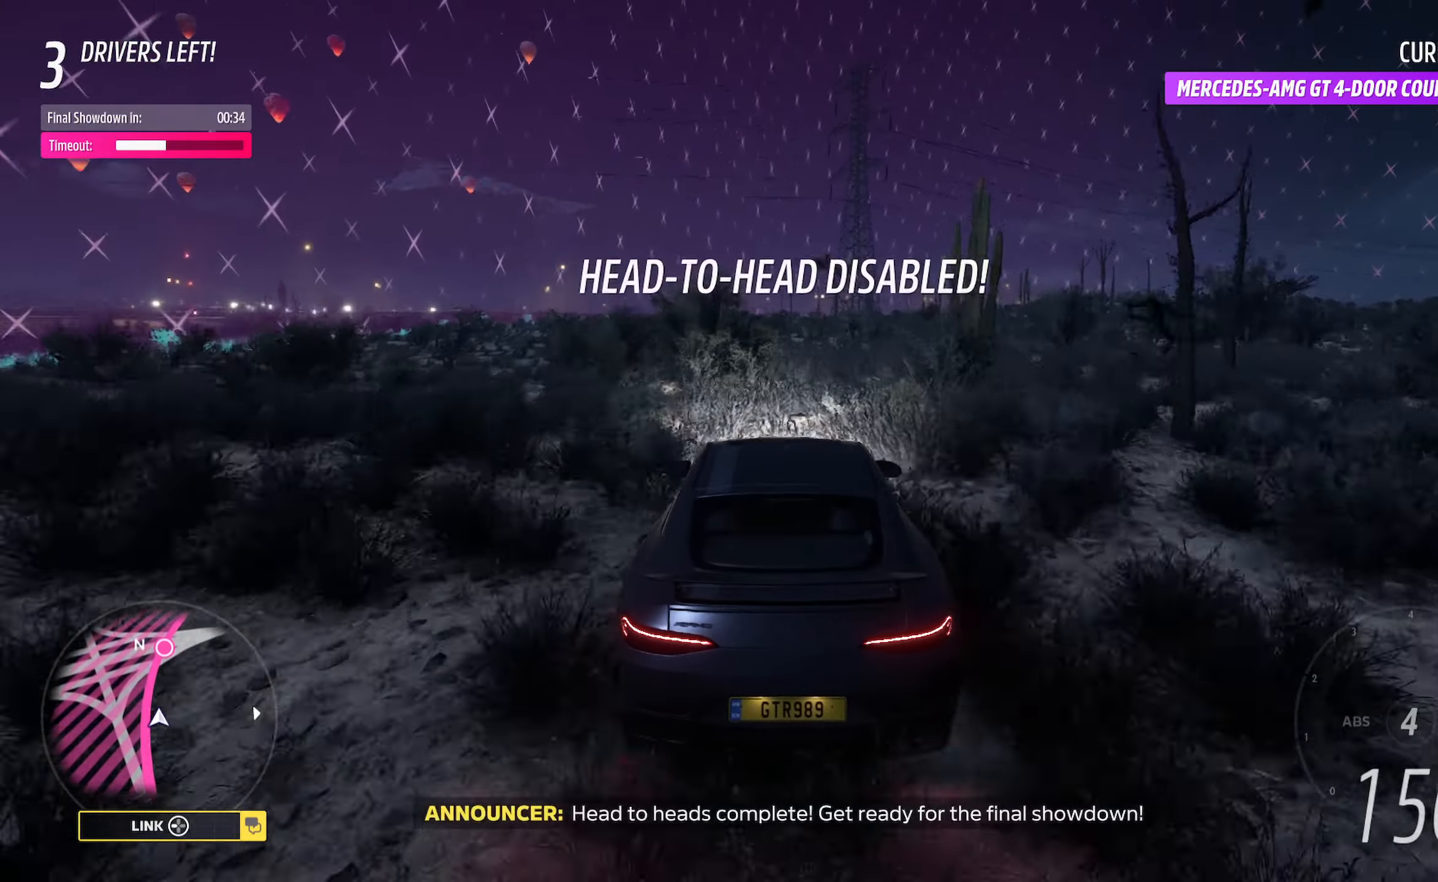
{"buttons": [], "left_stick": "center", "right_stick": "center", "events": [[33, "left_stick", "right"], [383, "left_stick", "center"], [433, "A", "up"]]}
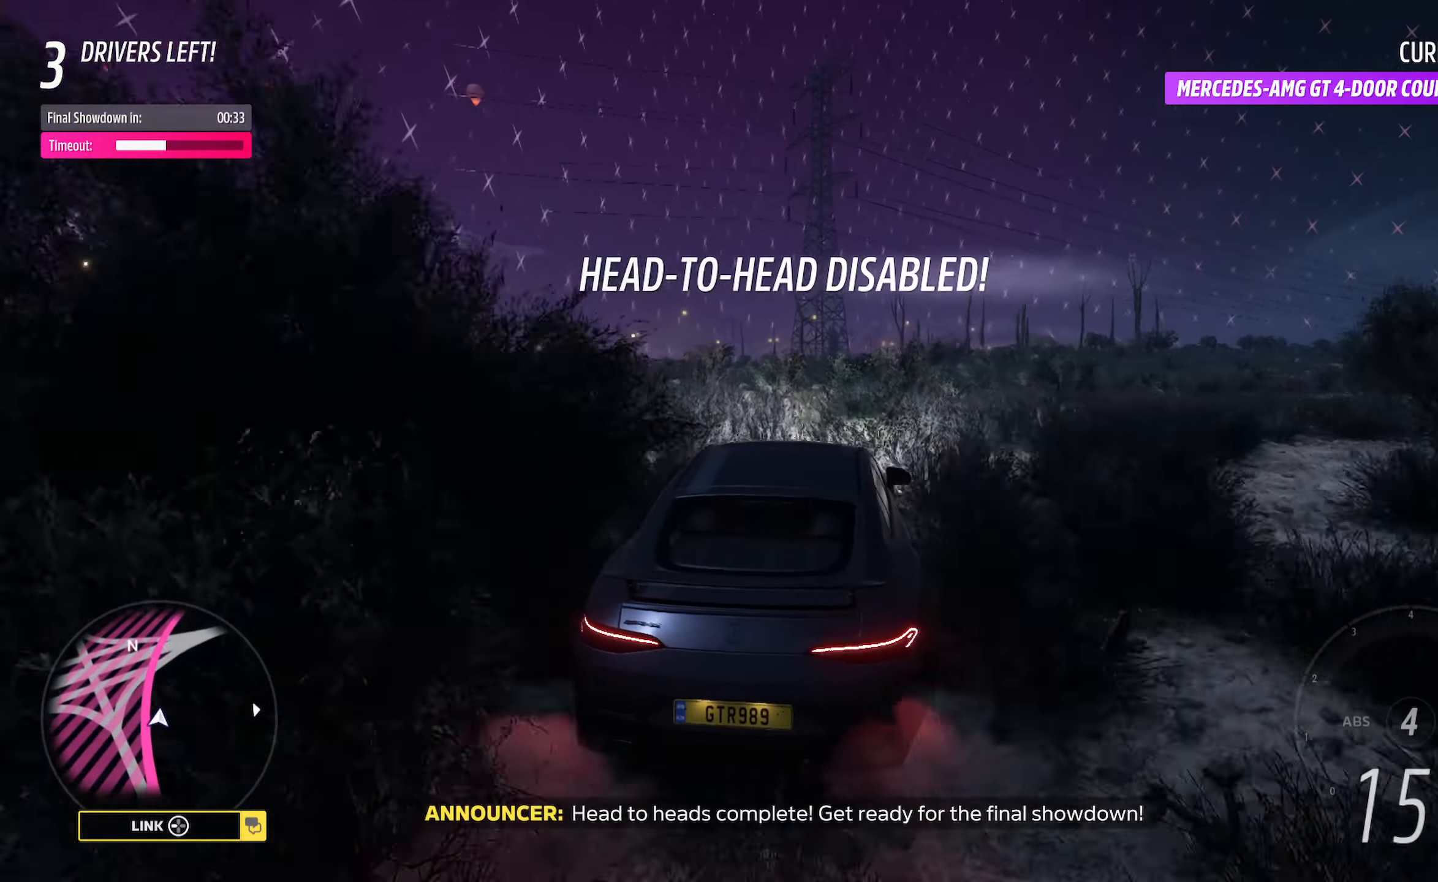
{"buttons": ["A"], "left_stick": "center", "right_stick": "center", "events": [[200, "left_stick", "left"], [250, "A", "down"], [450, "left_stick", "center"]]}
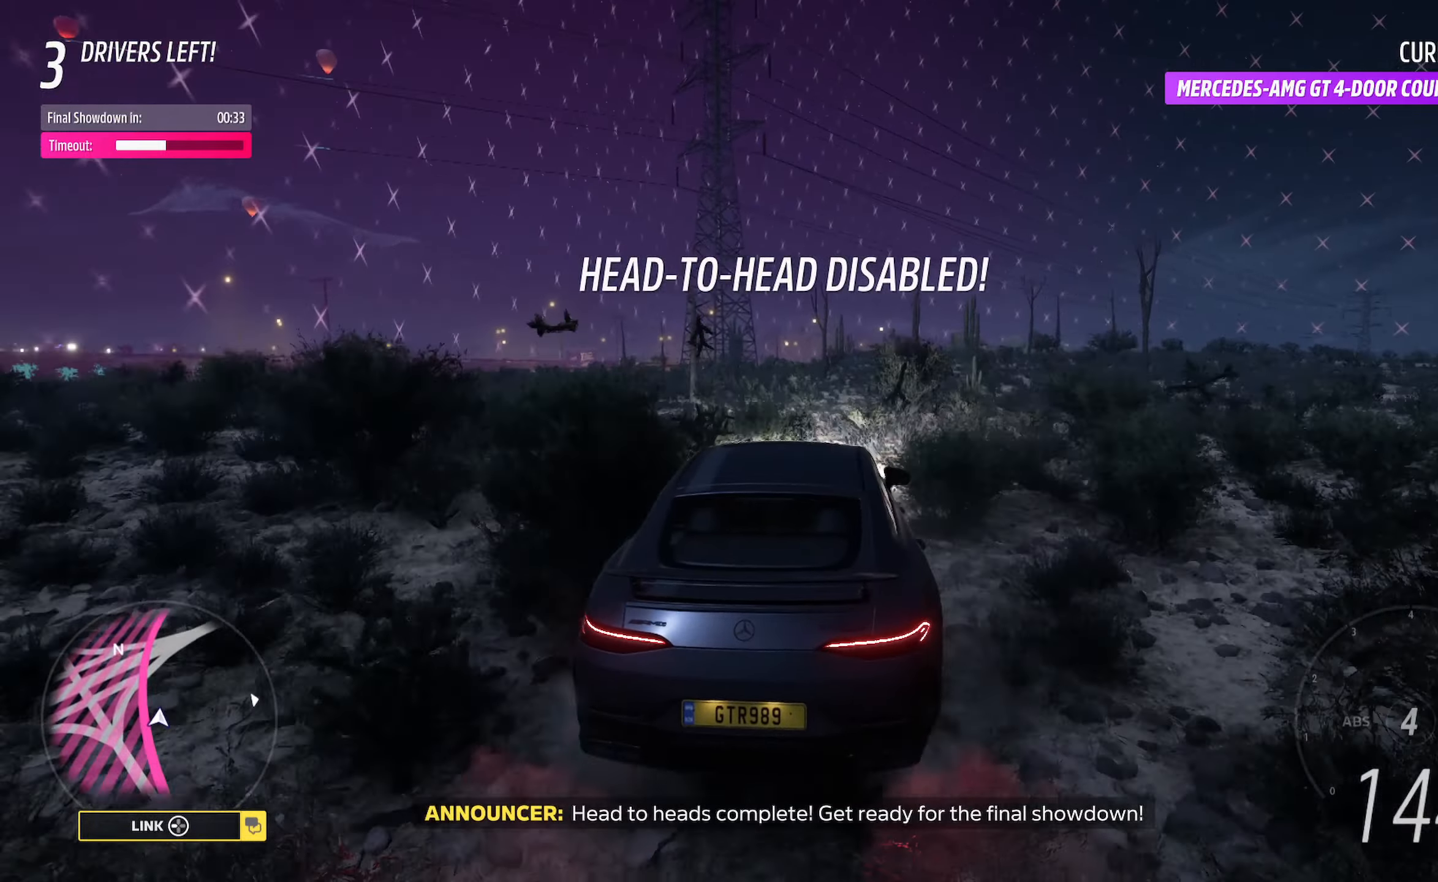
{"buttons": ["A"], "left_stick": "right", "right_stick": "center", "events": [[50, "left_stick", "left"], [250, "left_stick", "center"], [317, "left_stick", "right"]]}
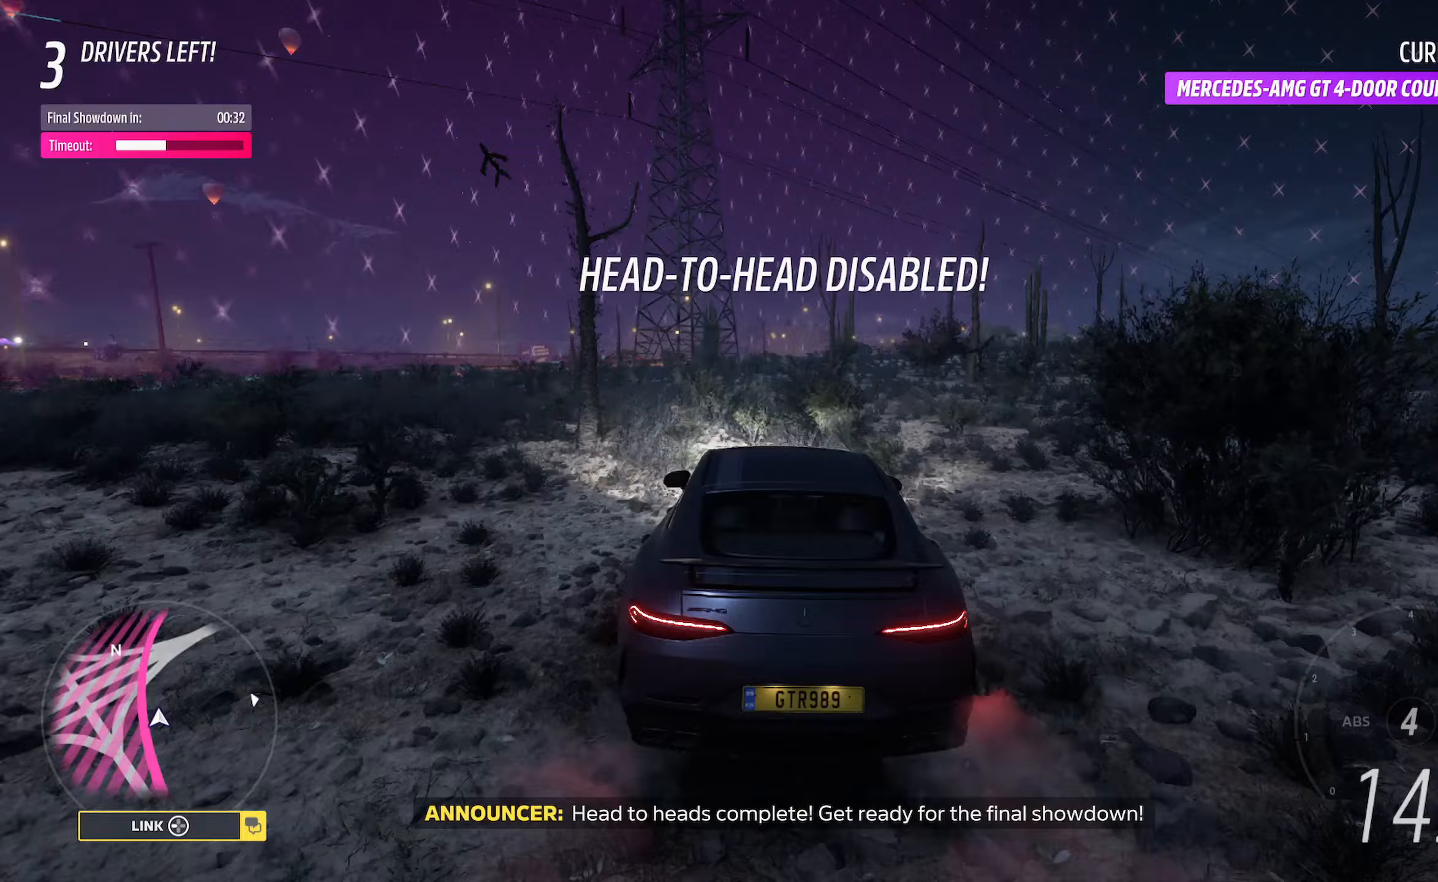
{"buttons": ["A"], "left_stick": "center", "right_stick": "center", "events": [[283, "left_stick", "center"], [350, "left_stick", "right"], [433, "left_stick", "center"]]}
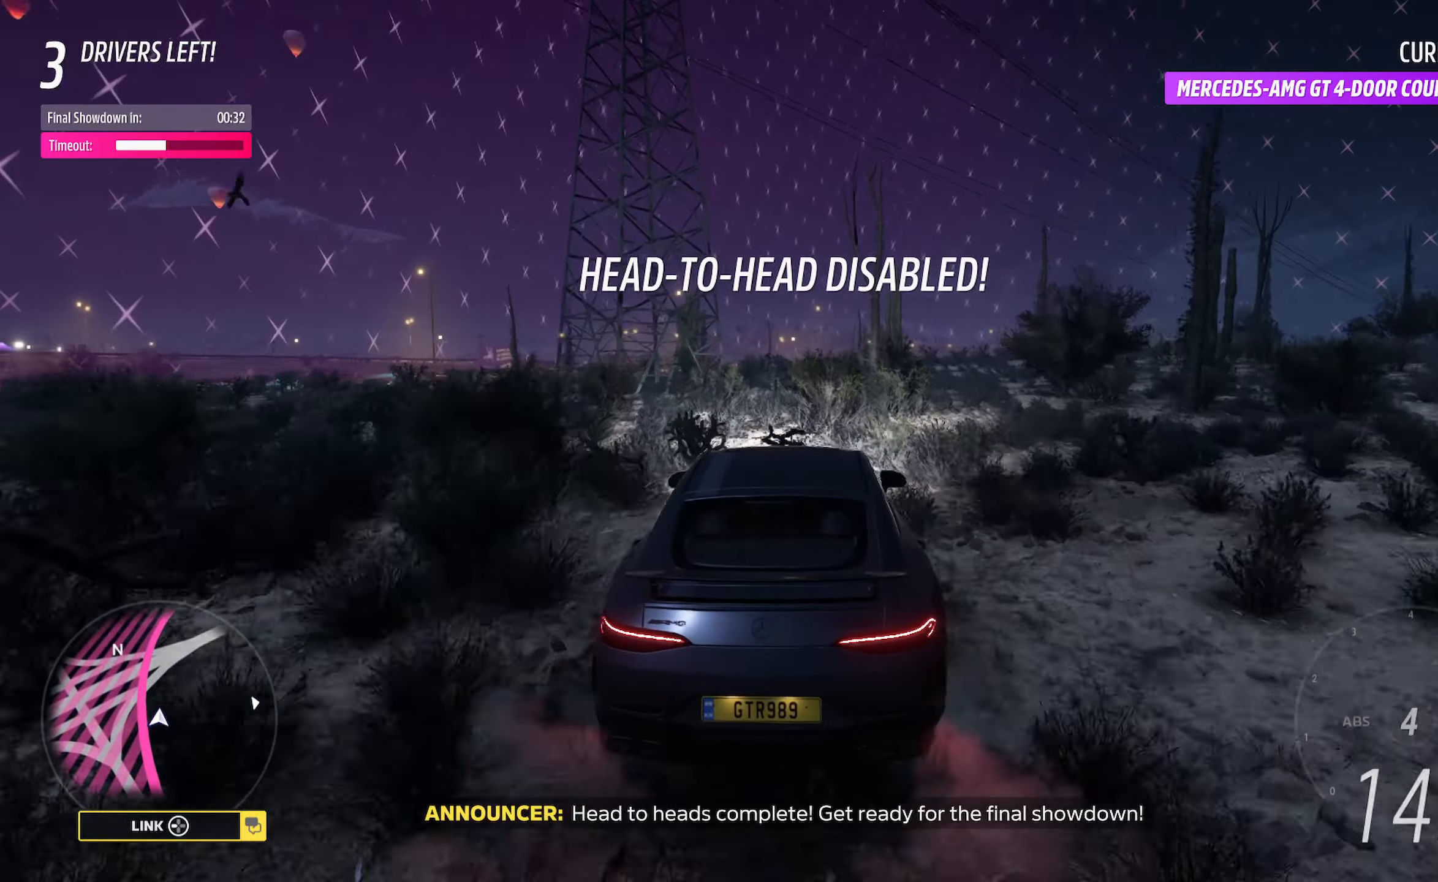
{"buttons": ["A"], "left_stick": "center", "right_stick": "center", "events": [[50, "left_stick", "left"], [183, "left_stick", "center"], [367, "left_stick", "left"], [483, "left_stick", "center"]]}
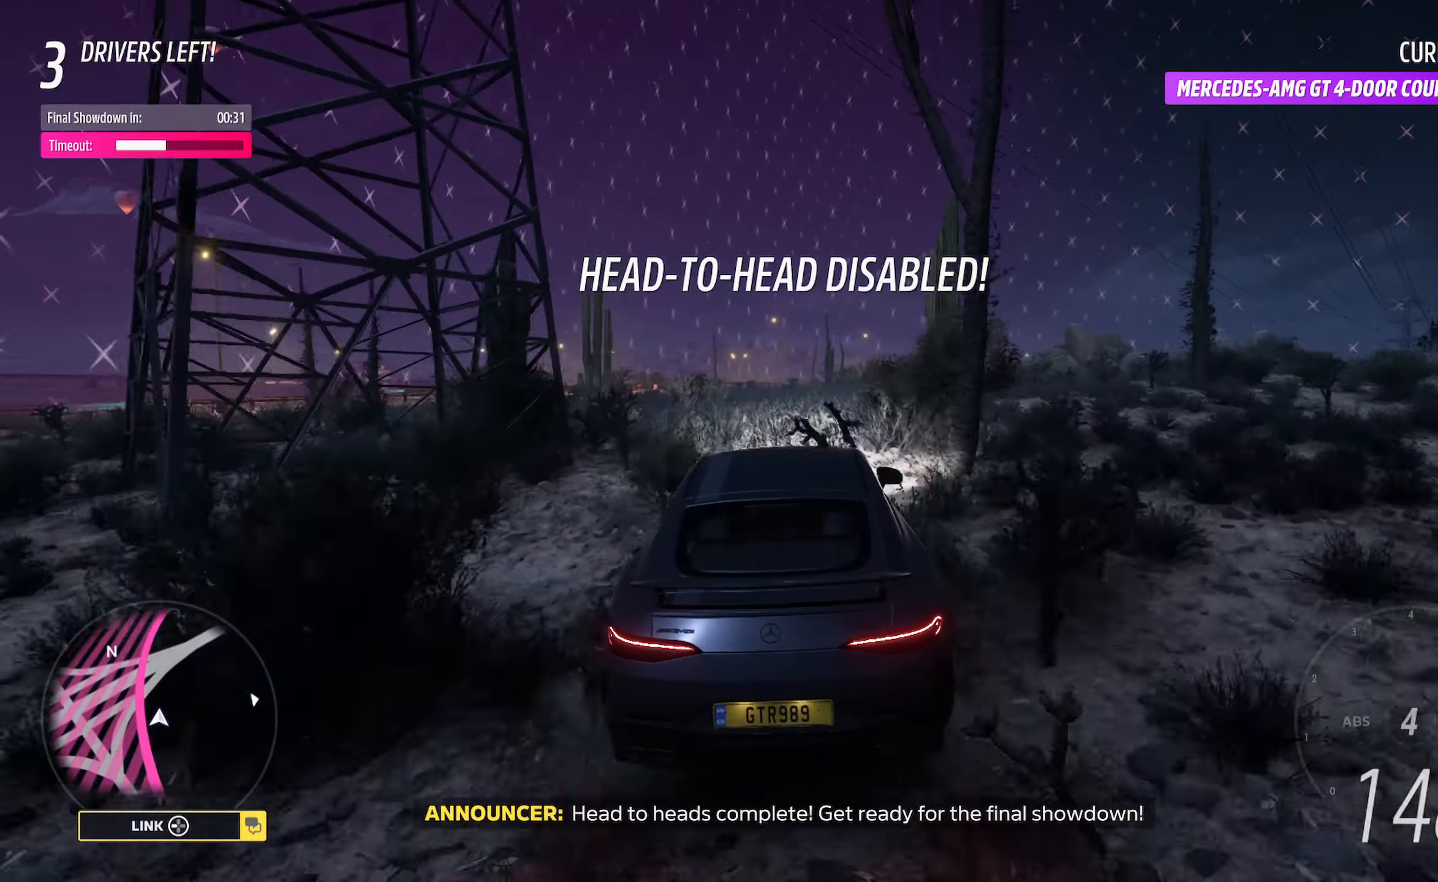
{"buttons": ["A"], "left_stick": "center", "right_stick": "center", "events": [[67, "left_stick", "right"], [367, "left_stick", "center"]]}
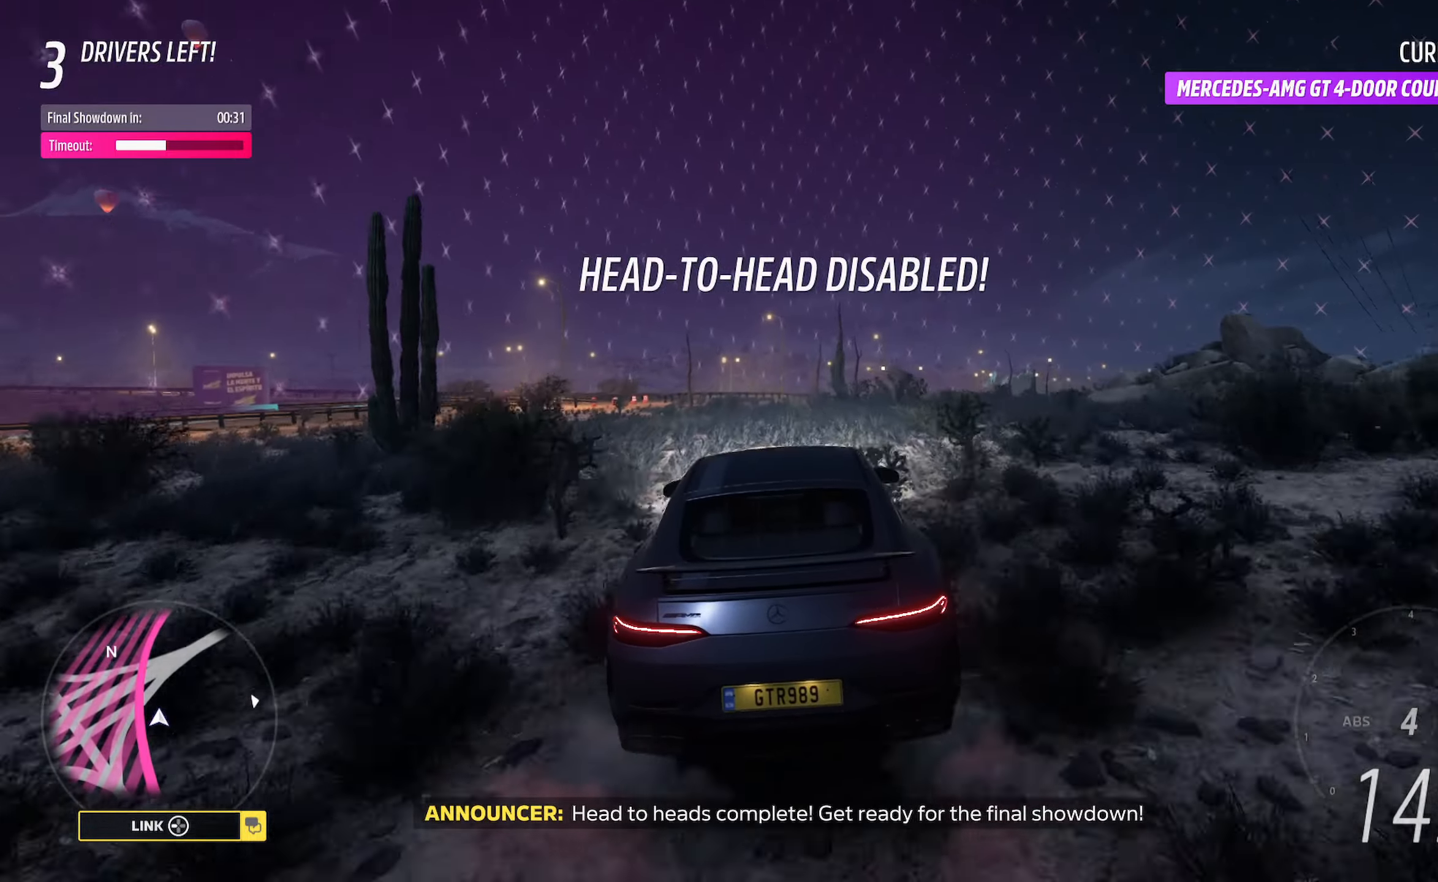
{"buttons": ["A"], "left_stick": "center", "right_stick": "center", "events": [[50, "left_stick", "right"], [367, "left_stick", "center"]]}
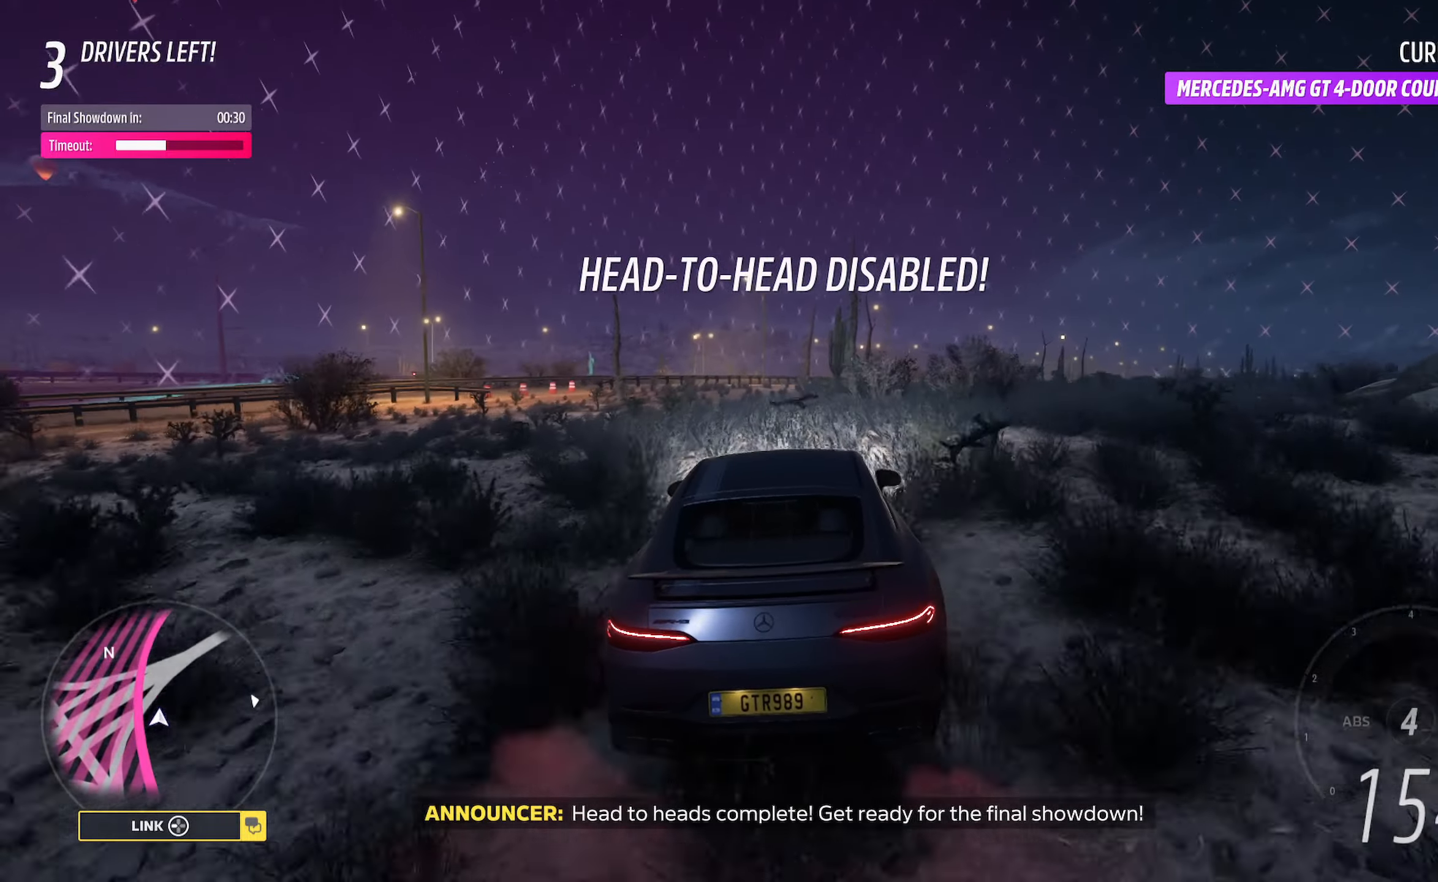
{"buttons": [], "left_stick": "left", "right_stick": "center", "events": [[50, "left_stick", "right"], [200, "left_stick", "center"], [217, "A", "up"], [500, "left_stick", "left"]]}
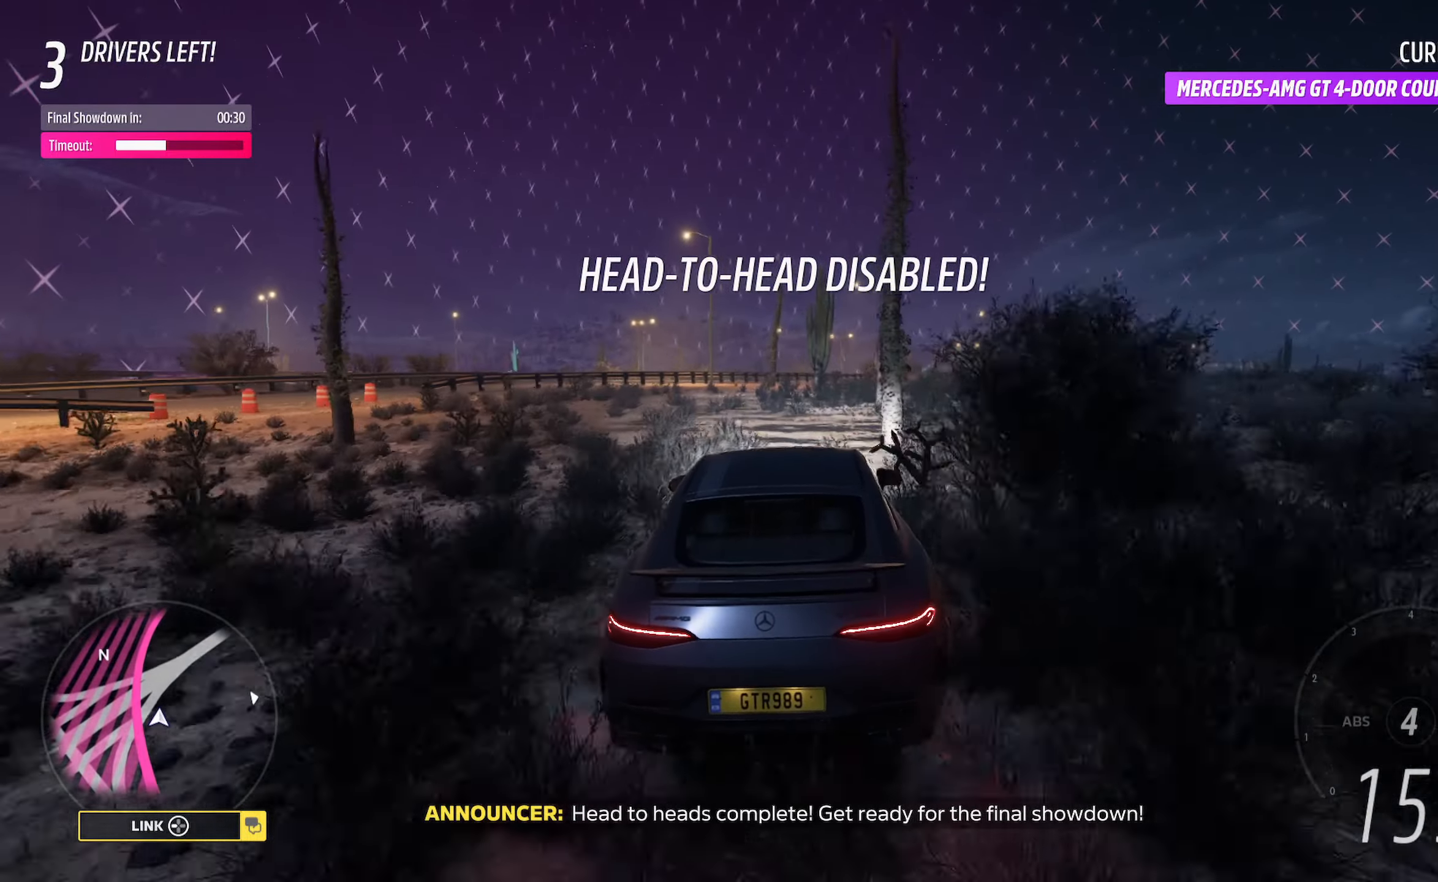
{"buttons": [], "left_stick": "right", "right_stick": "left", "events": [[150, "left_stick", "center"], [300, "right_stick", "left"], [350, "left_stick", "right"]]}
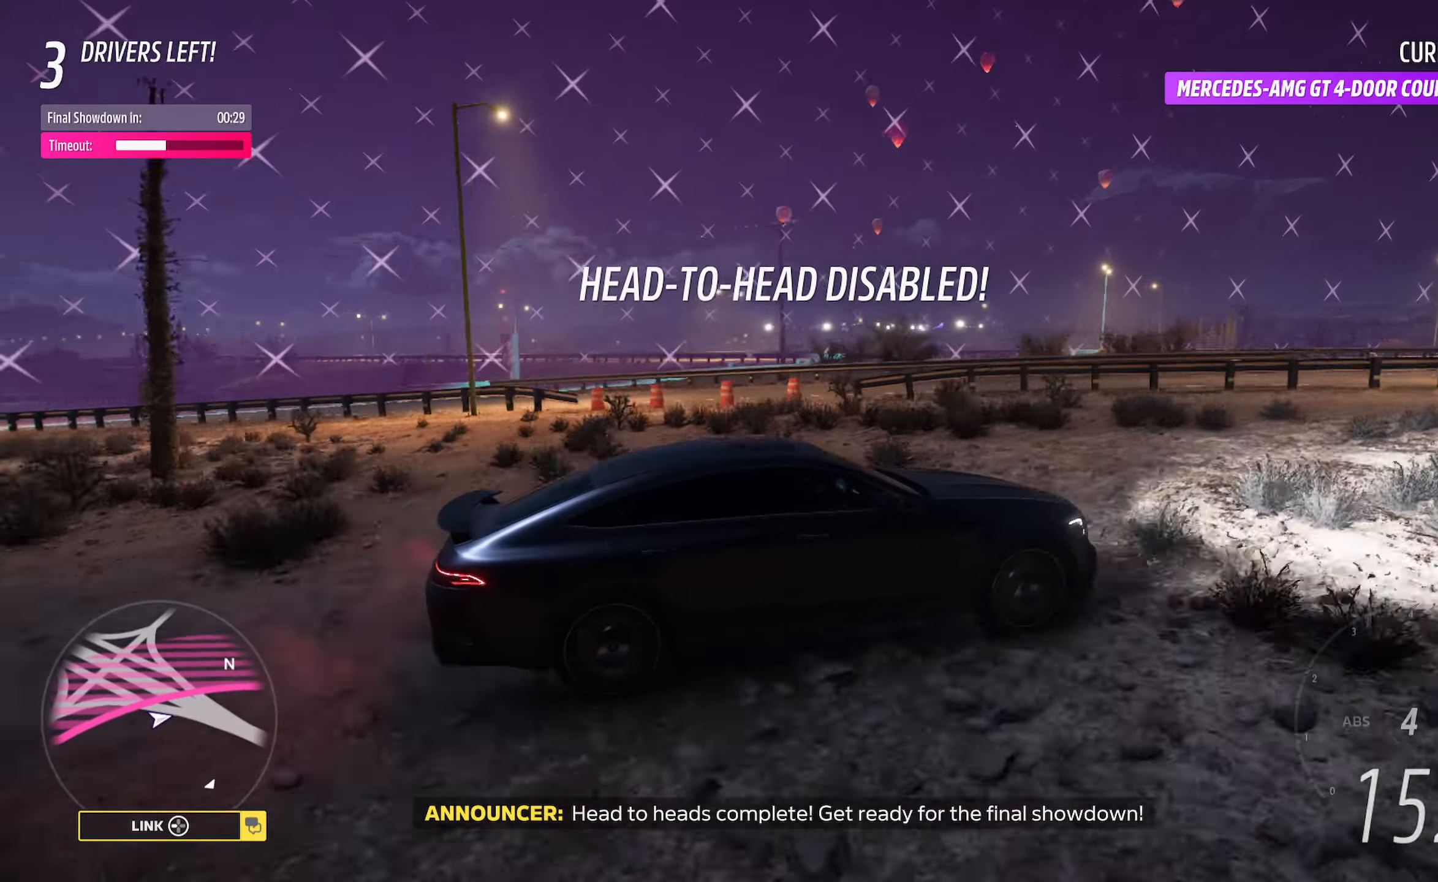
{"buttons": [], "left_stick": "center", "right_stick": "left", "events": [[467, "left_stick", "center"]]}
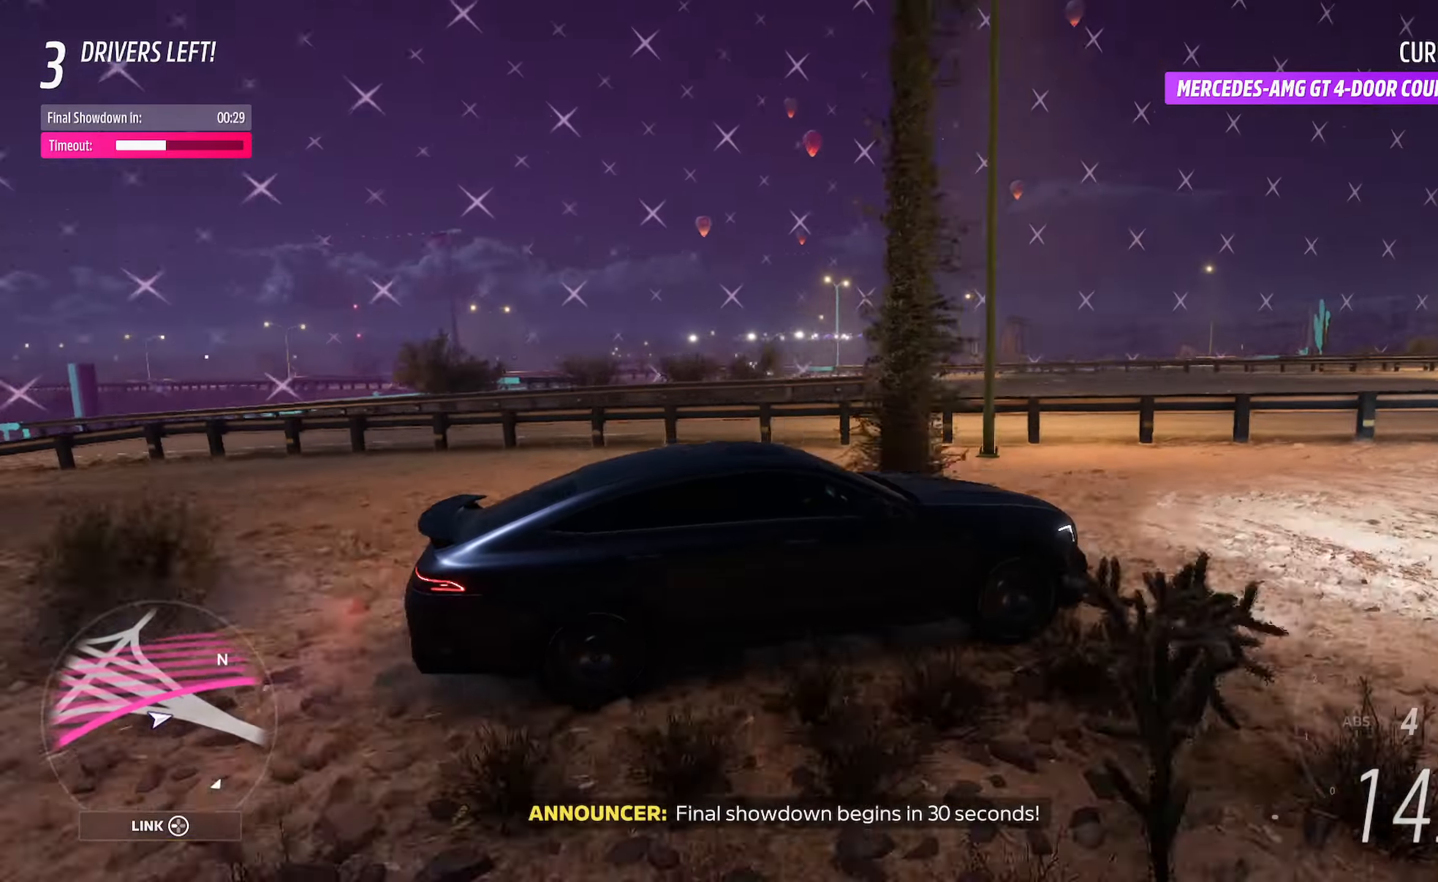
{"buttons": [], "left_stick": "right", "right_stick": "center", "events": [[167, "R3", "down"], [183, "left_stick", "right"], [383, "R3", "up"], [483, "right_stick", "center"]]}
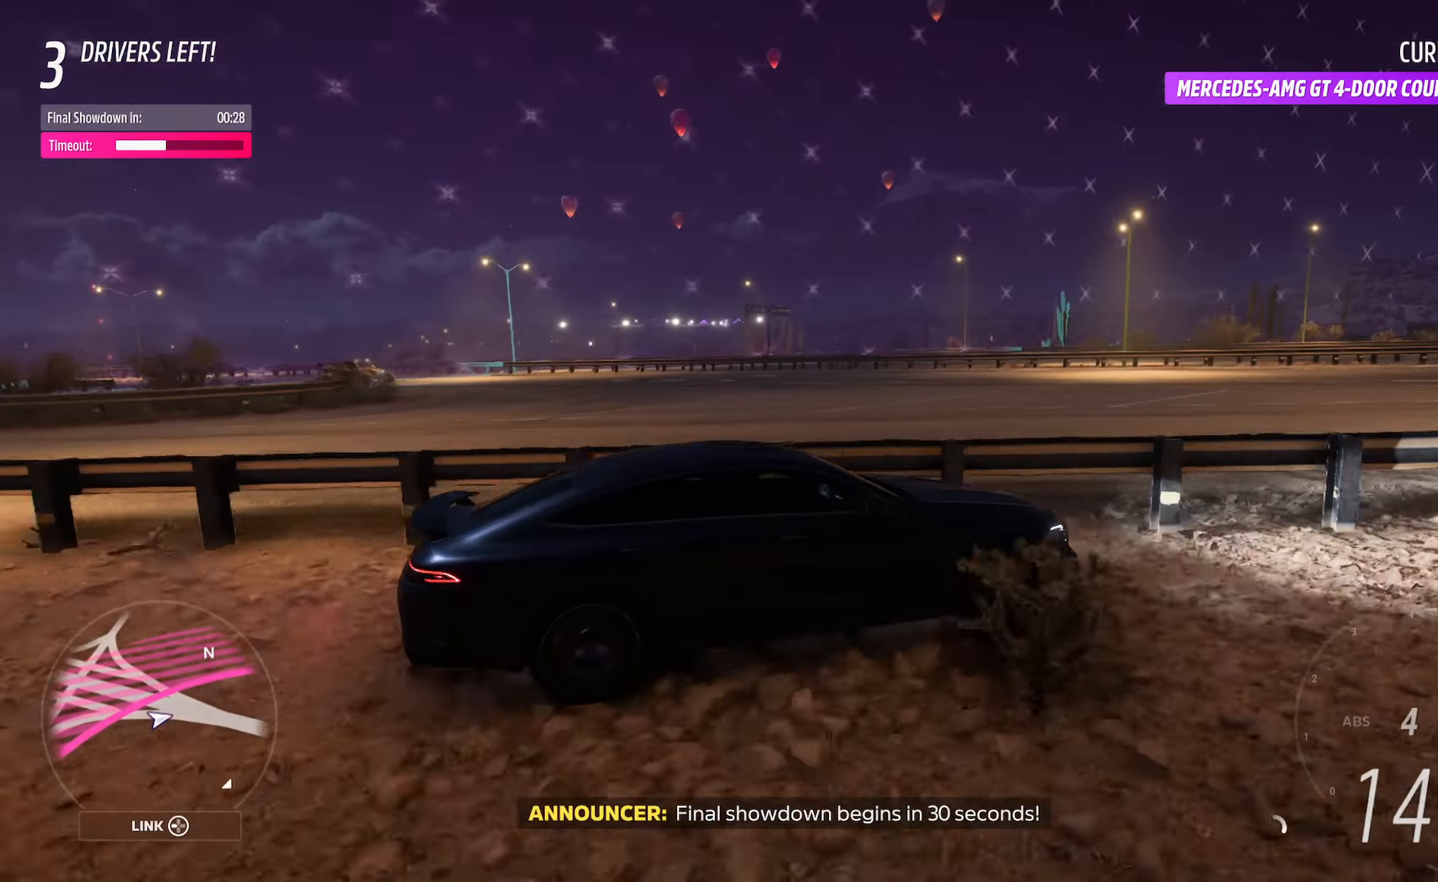
{"buttons": ["A"], "left_stick": "center", "right_stick": "center", "events": [[50, "L2", "down"], [50, "left_stick", "center"], [117, "A", "down"], [117, "L2", "up"]]}
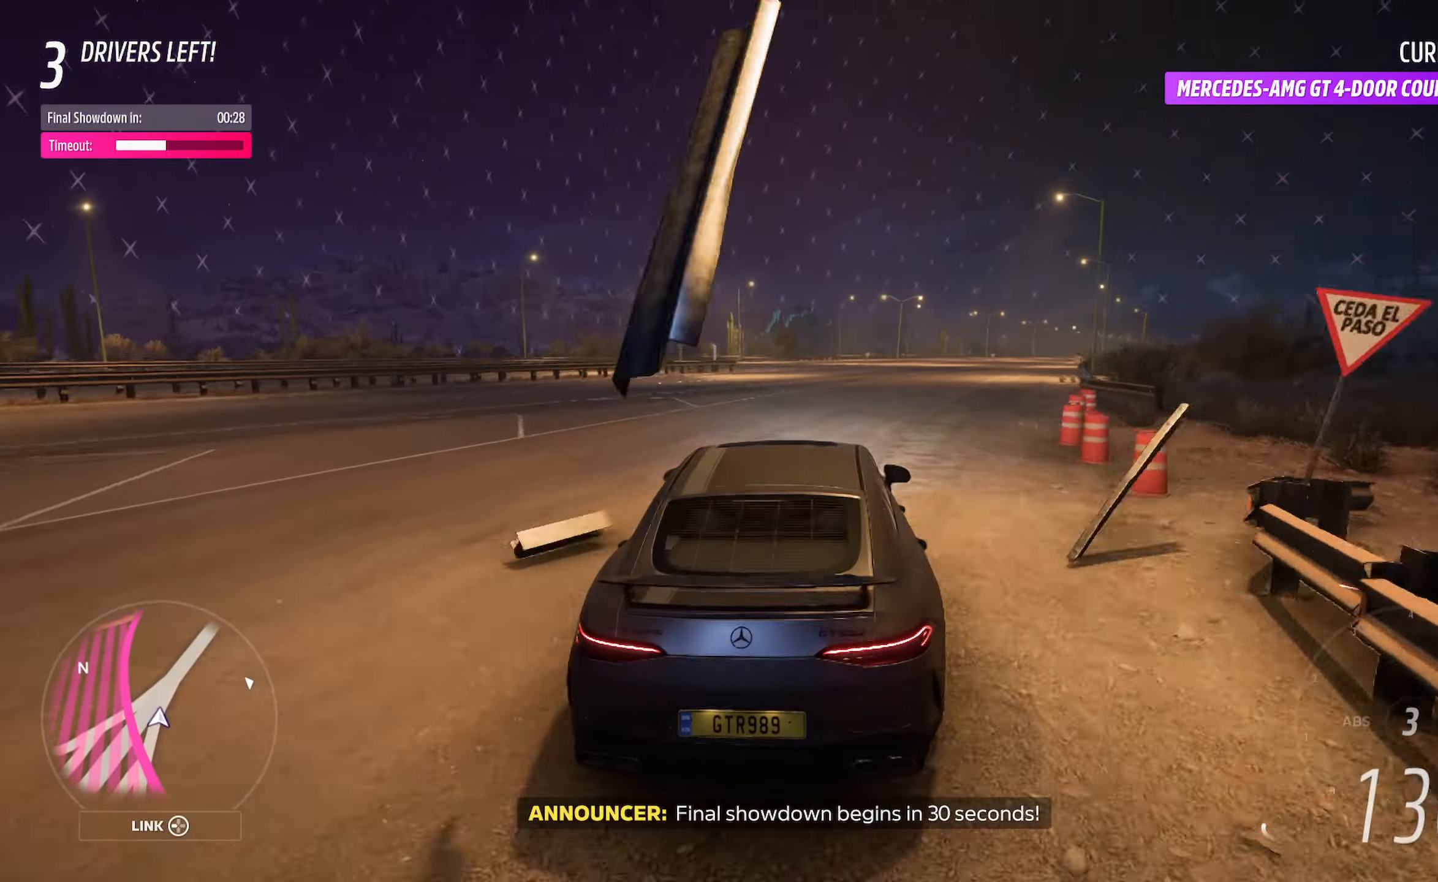
{"buttons": ["A"], "left_stick": "right", "right_stick": "center", "events": [[117, "left_stick", "right"]]}
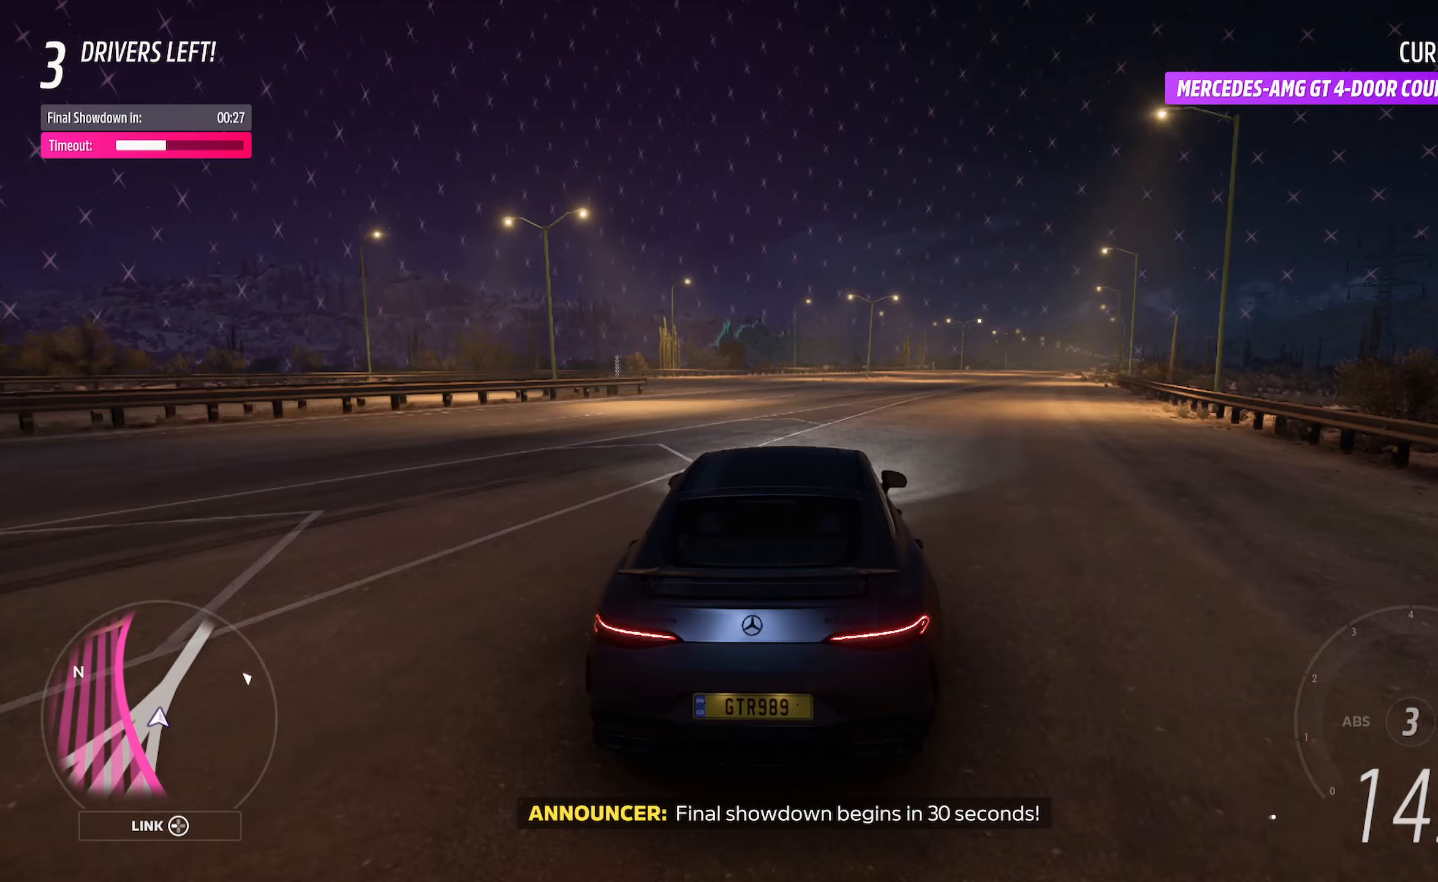
{"buttons": ["A"], "left_stick": "right", "right_stick": "center", "events": [[33, "left_stick", "center"], [117, "left_stick", "right"], [200, "R2", "down"], [350, "R2", "up"], [350, "left_stick", "center"], [483, "left_stick", "right"]]}
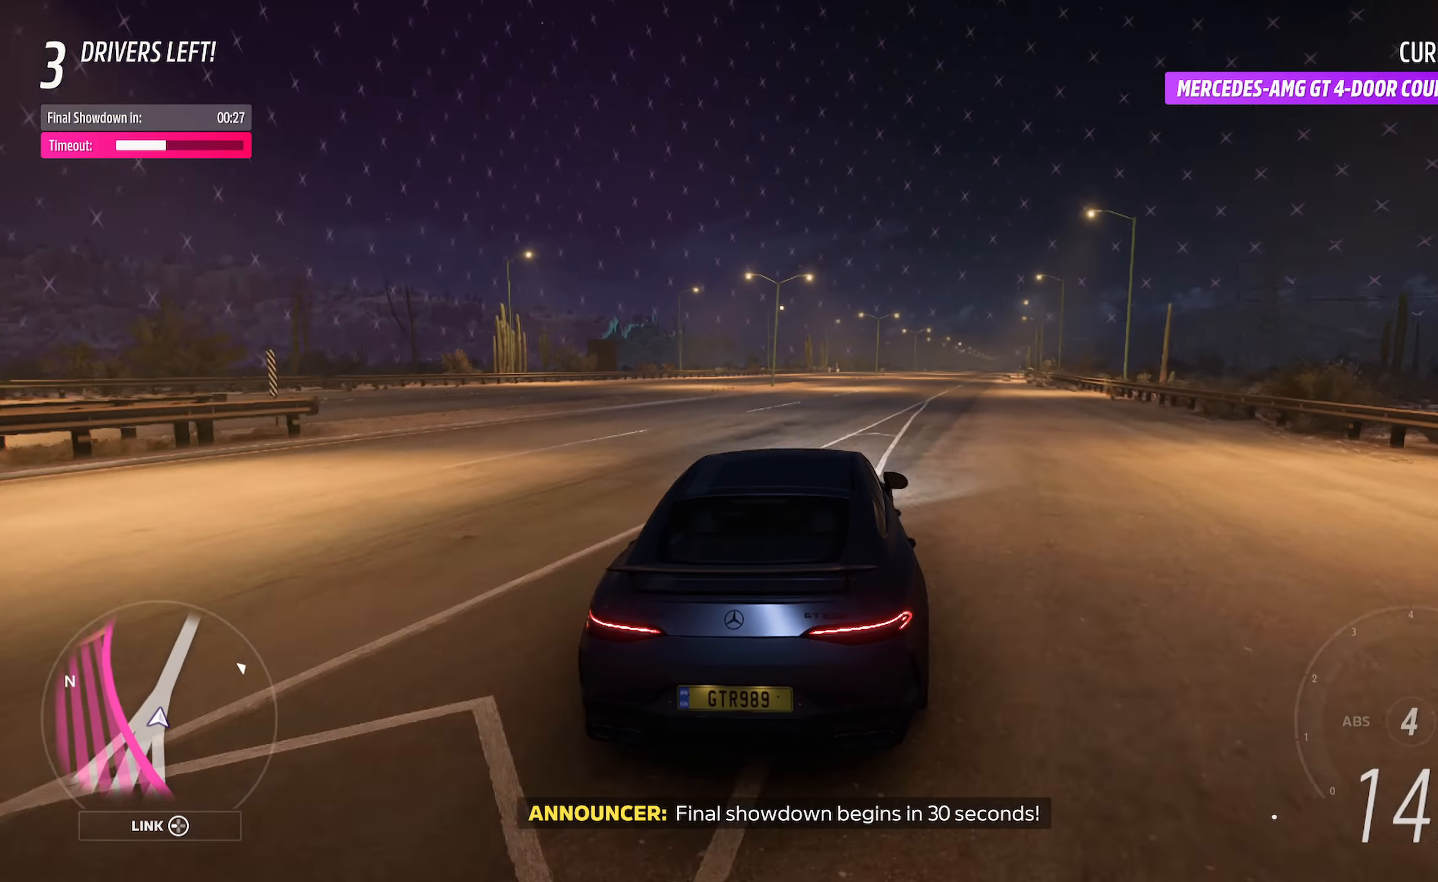
{"buttons": [], "left_stick": "right", "right_stick": "center", "events": [[233, "A", "up"], [317, "left_stick", "down-right"], [417, "left_stick", "right"]]}
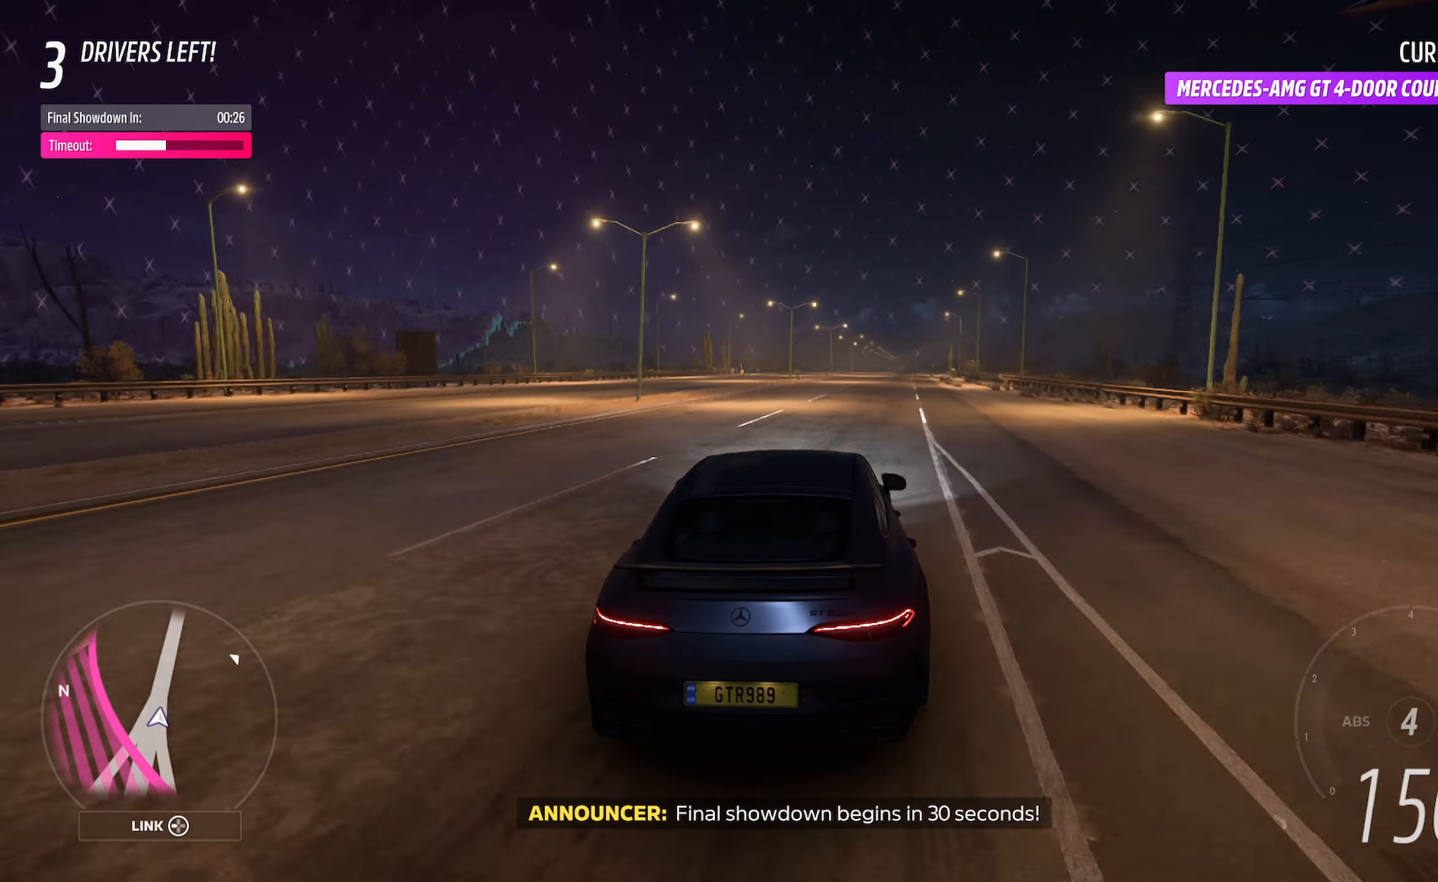
{"buttons": ["L1"], "left_stick": "center", "right_stick": "center", "events": [[33, "X", "down"], [67, "left_stick", "center"], [100, "L1", "down"], [117, "X", "up"]]}
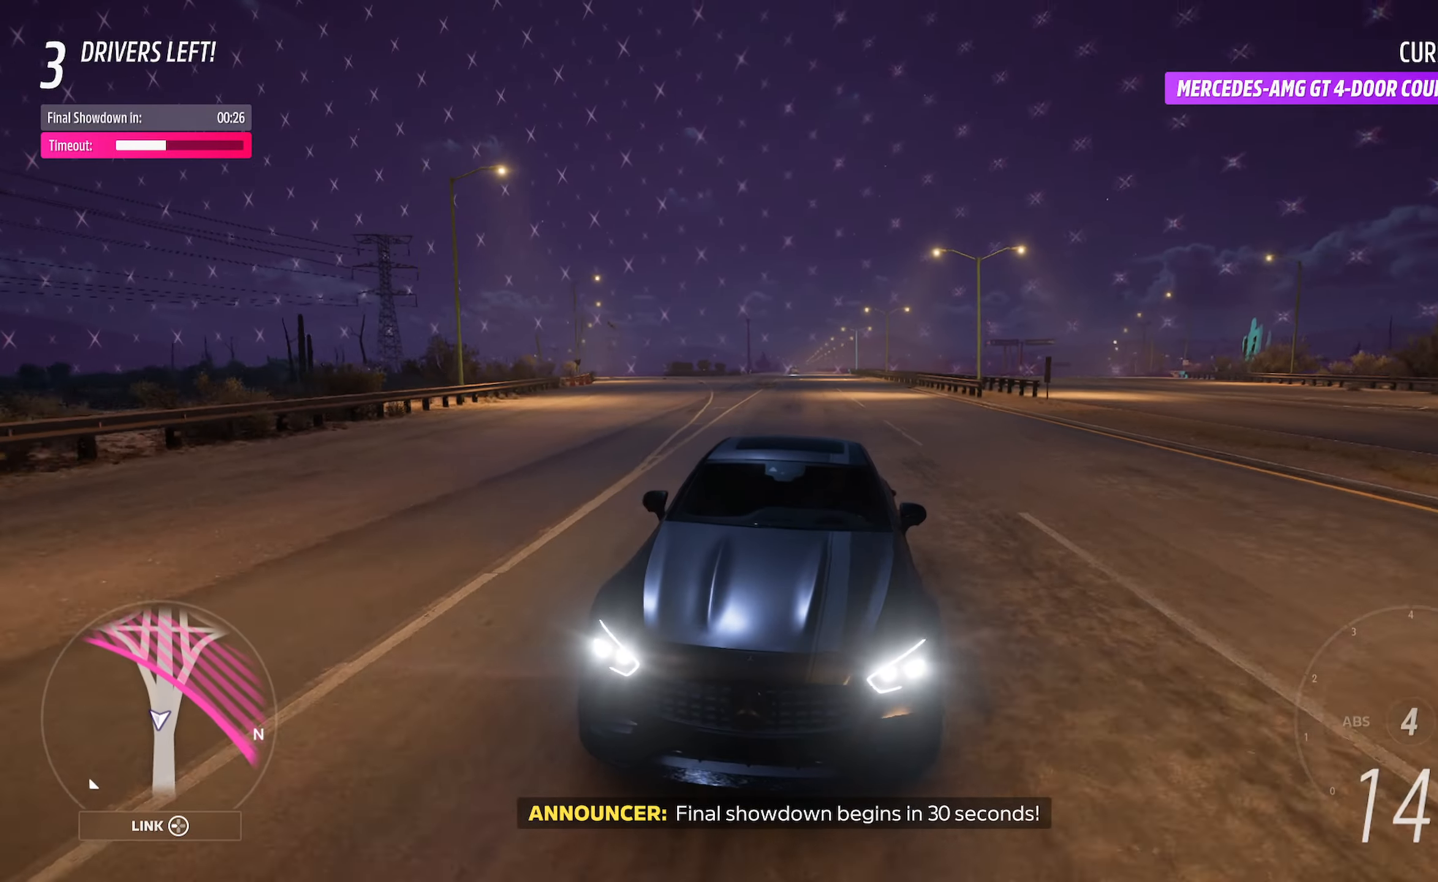
{"buttons": ["A"], "left_stick": "center", "right_stick": "center", "events": [[83, "L1", "up"], [133, "left_stick", "left"], [167, "A", "down"], [317, "left_stick", "center"]]}
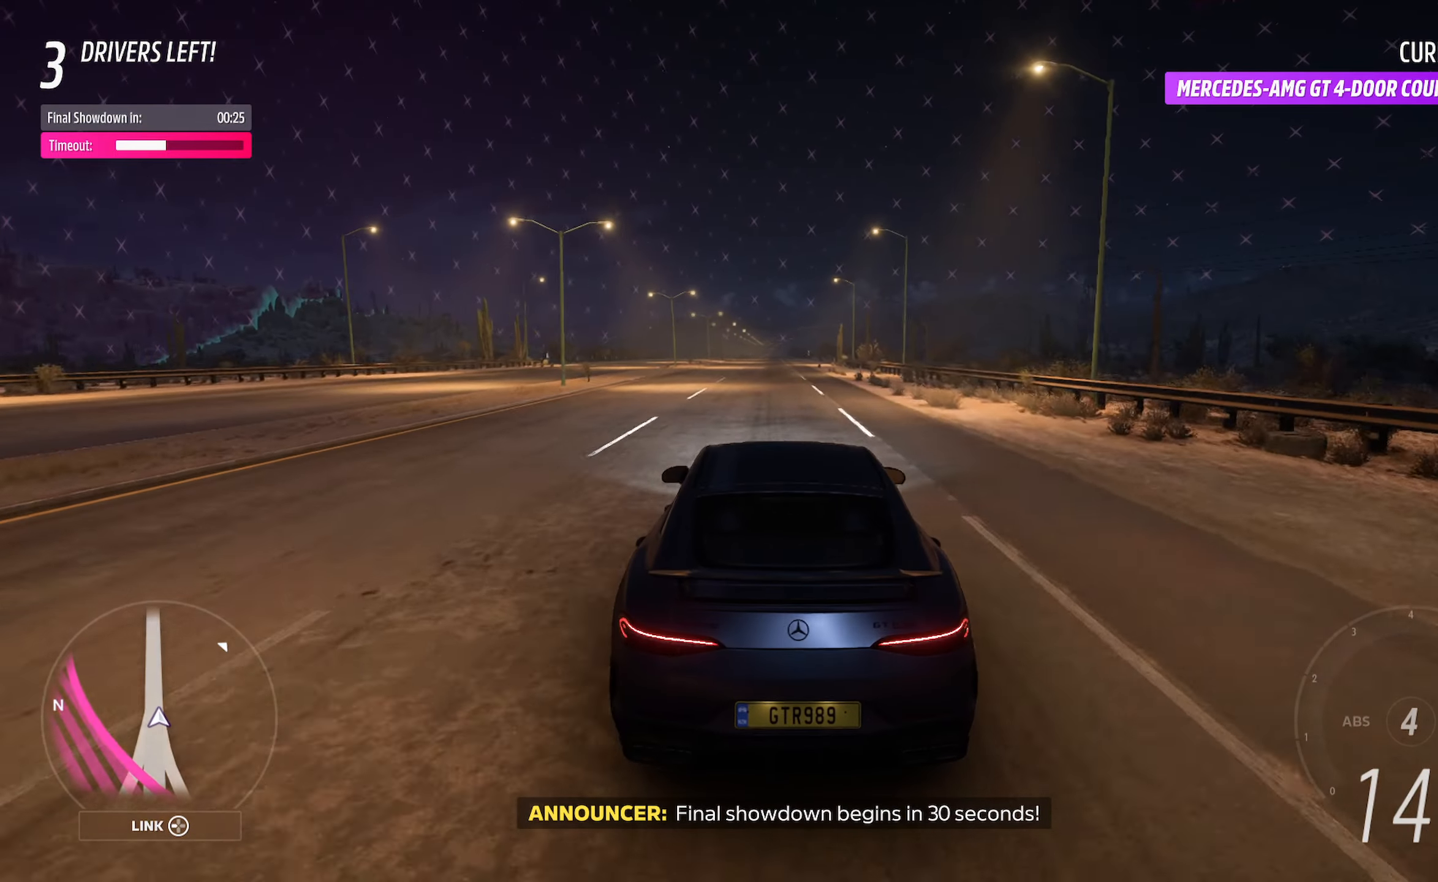
{"buttons": [], "left_stick": "center", "right_stick": "center", "events": [[233, "left_stick", "right"], [350, "left_stick", "center"], [383, "A", "up"]]}
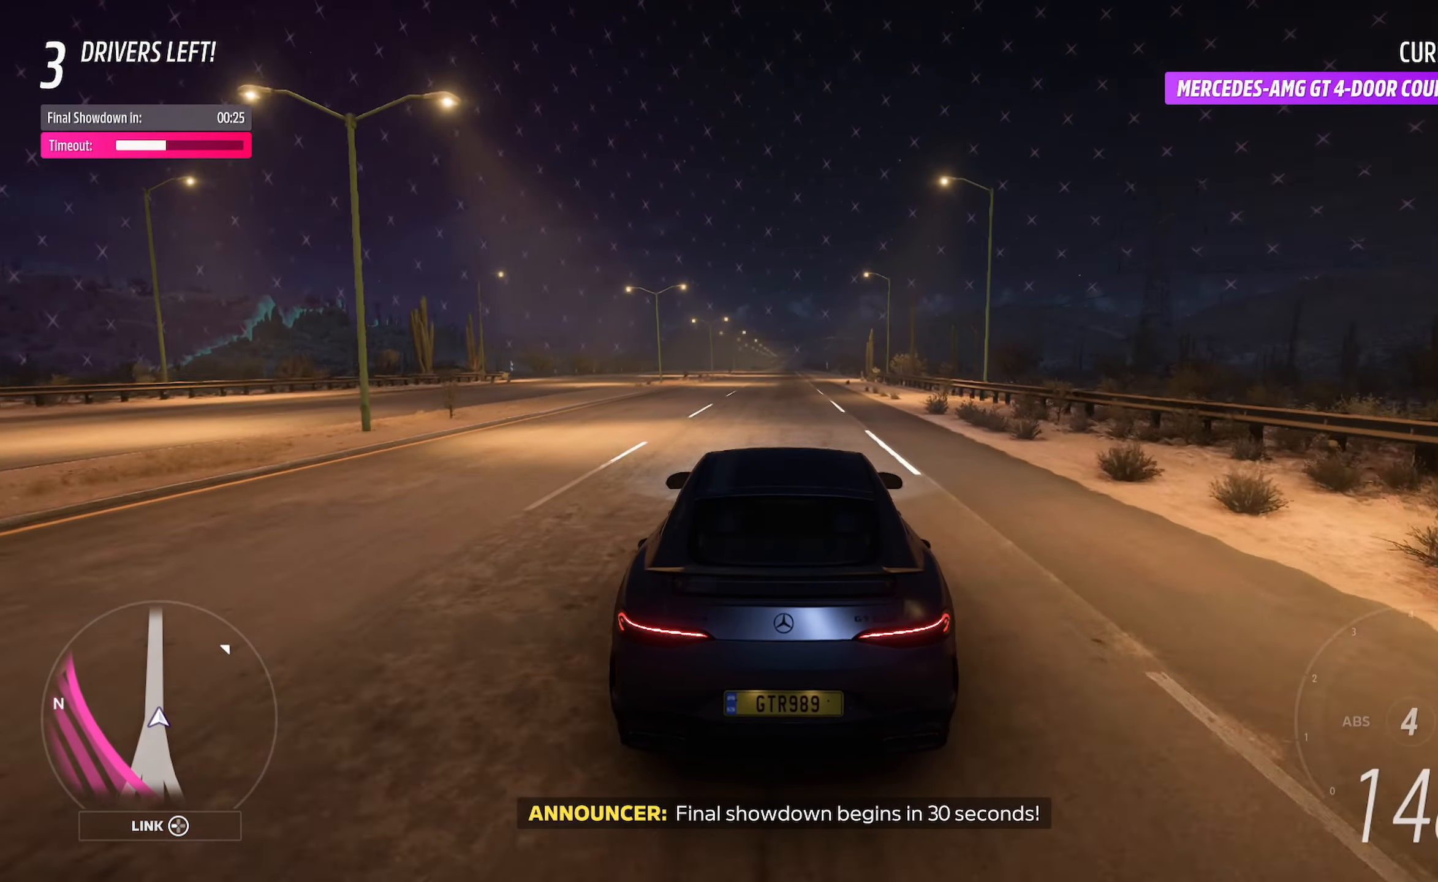
{"buttons": ["L1"], "left_stick": "center", "right_stick": "center", "events": [[133, "left_stick", "left"], [283, "L1", "down"], [283, "left_stick", "center"]]}
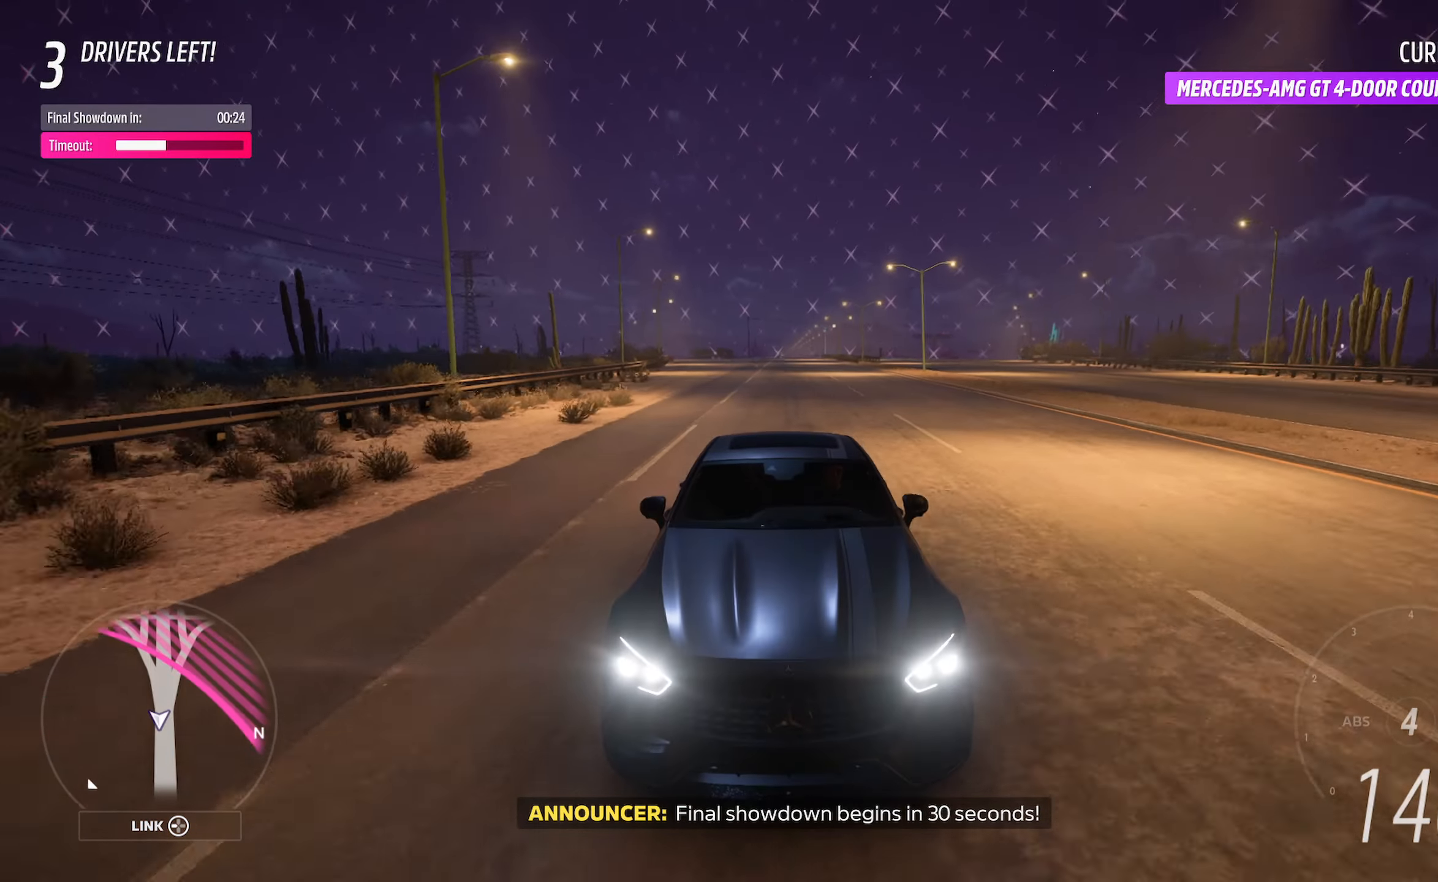
{"buttons": ["A", "L1"], "left_stick": "center", "right_stick": "center", "events": [[117, "A", "down"]]}
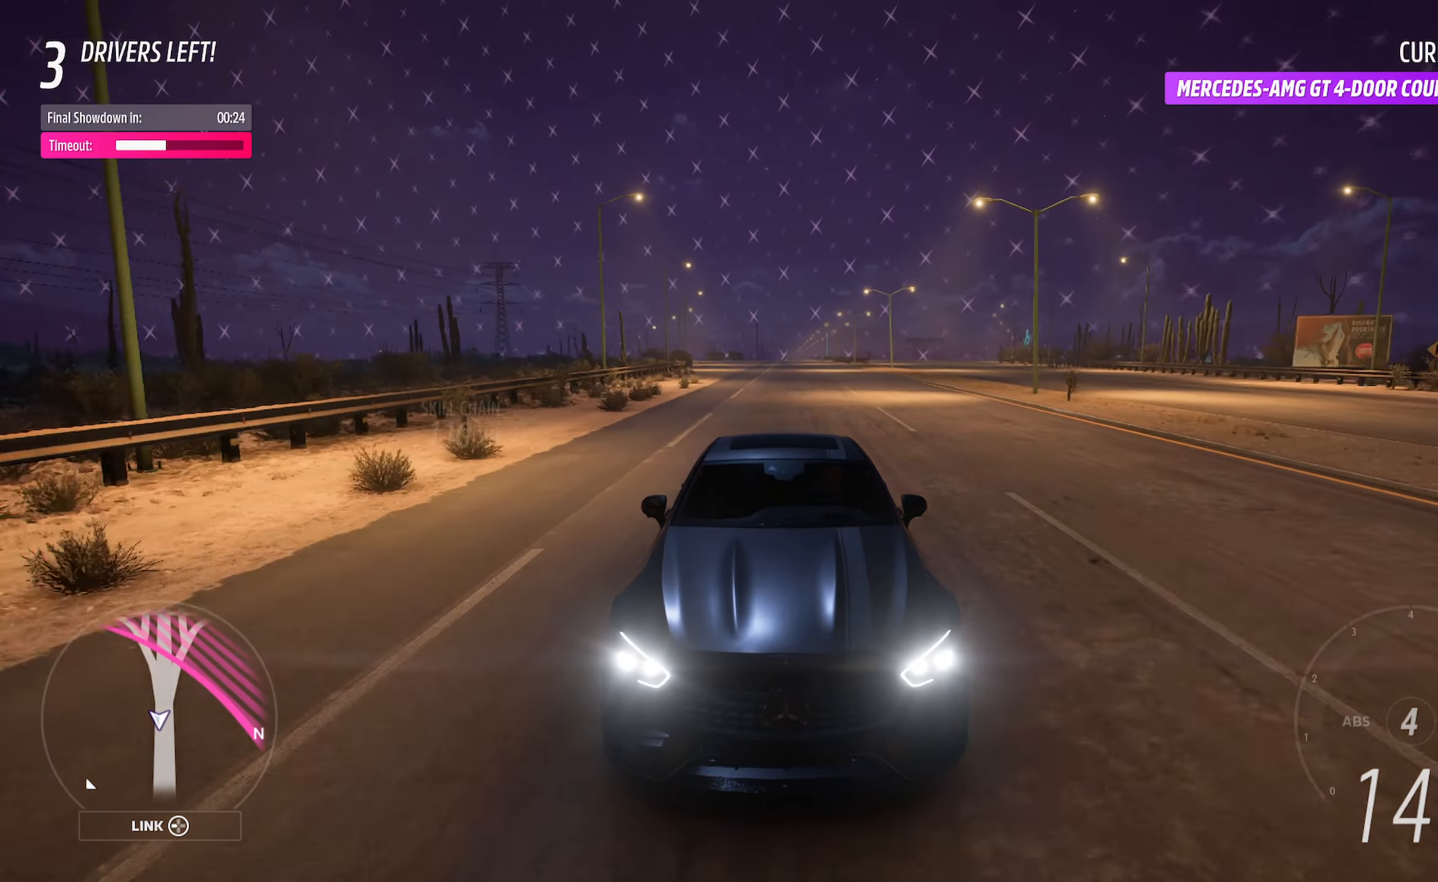
{"buttons": ["A"], "left_stick": "left", "right_stick": "center", "events": [[267, "L1", "up"], [400, "left_stick", "left"]]}
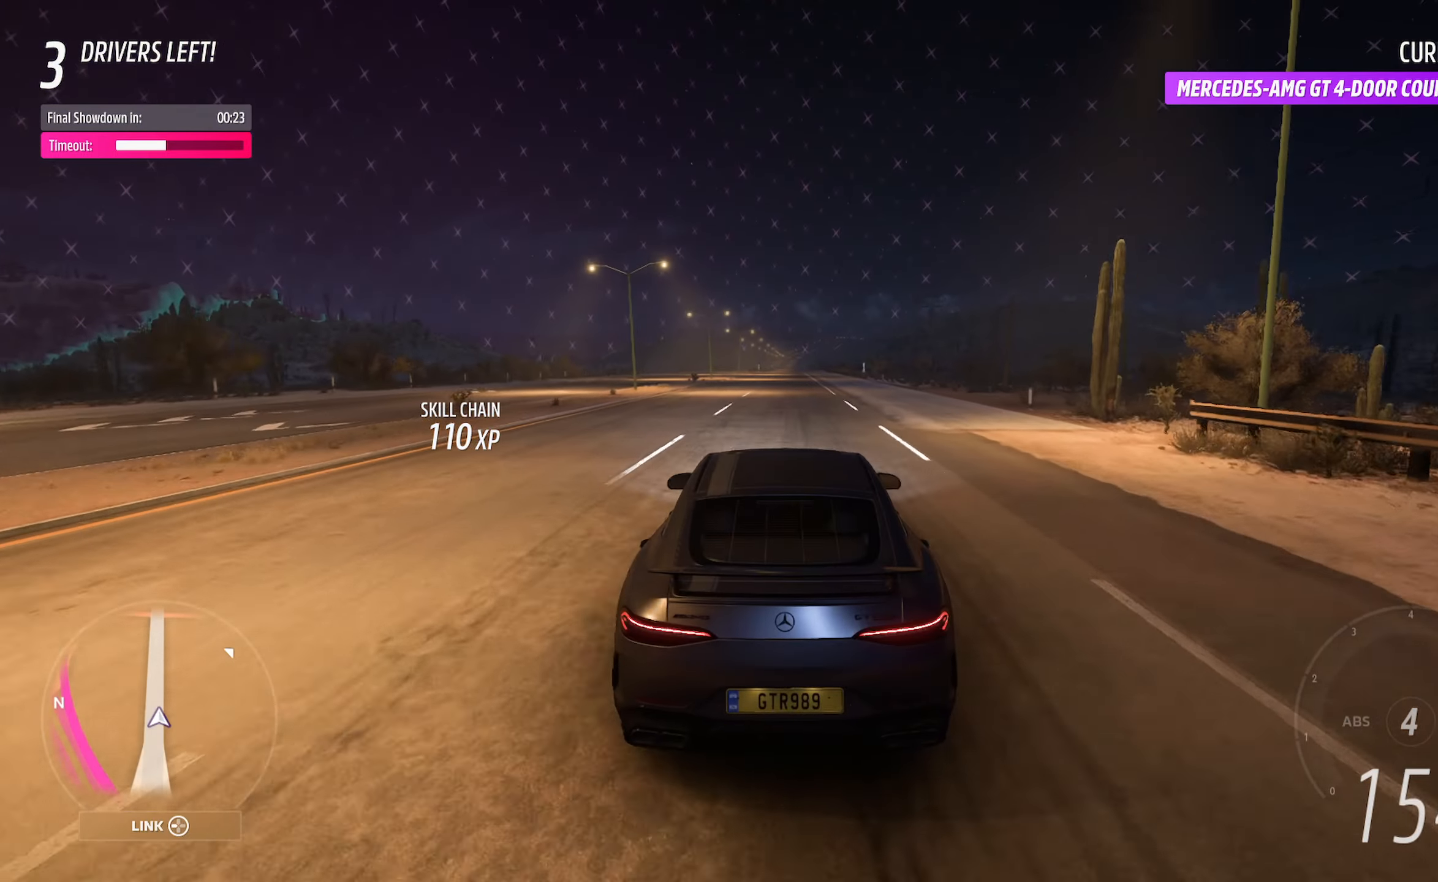
{"buttons": ["A"], "left_stick": "center", "right_stick": "center", "events": [[33, "left_stick", "center"], [350, "left_stick", "right"], [483, "left_stick", "center"]]}
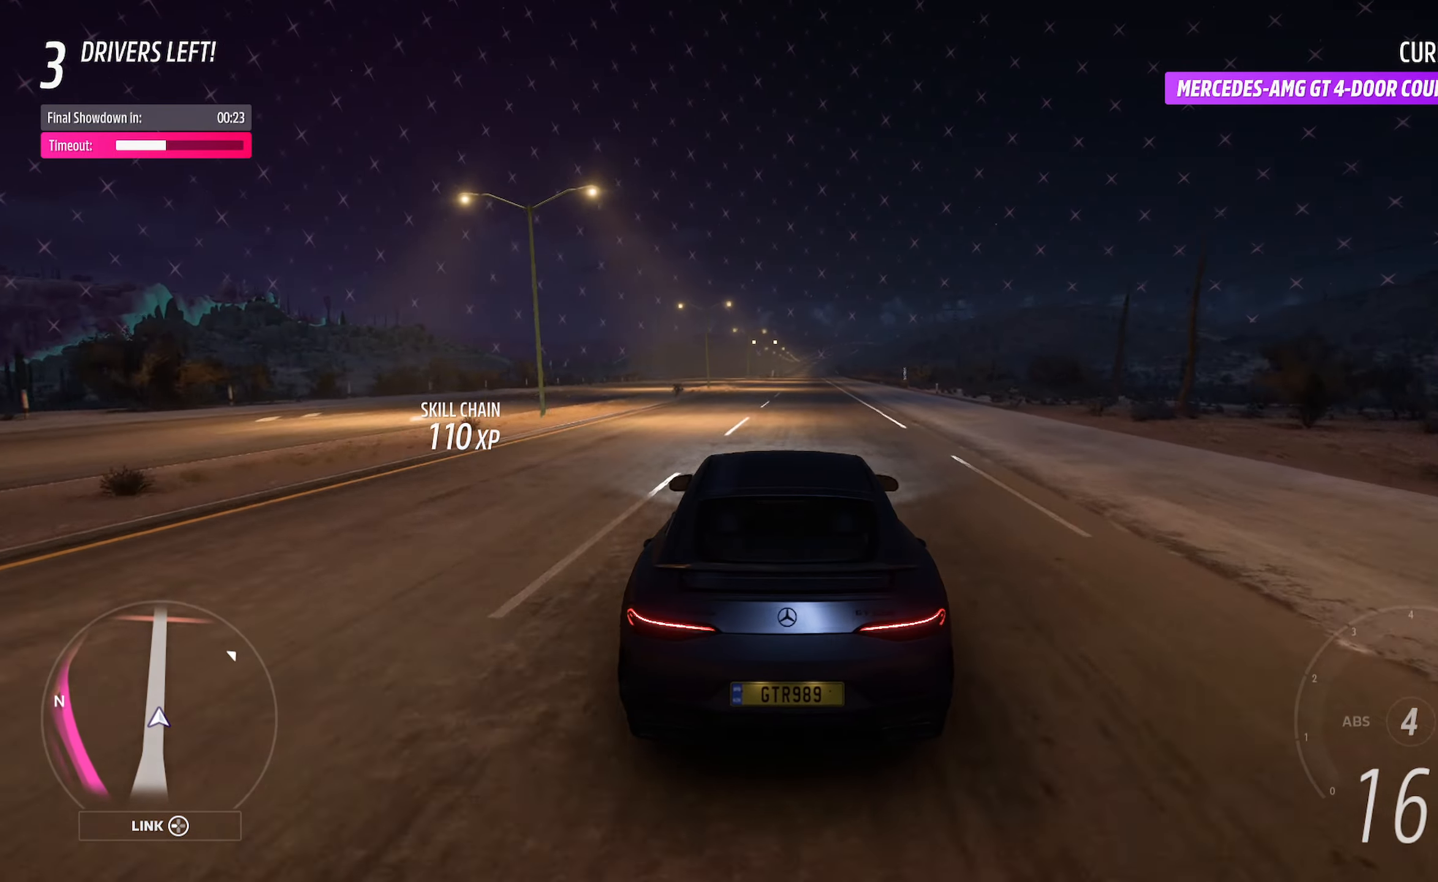
{"buttons": [], "left_stick": "center", "right_stick": "center", "events": [[233, "A", "up"]]}